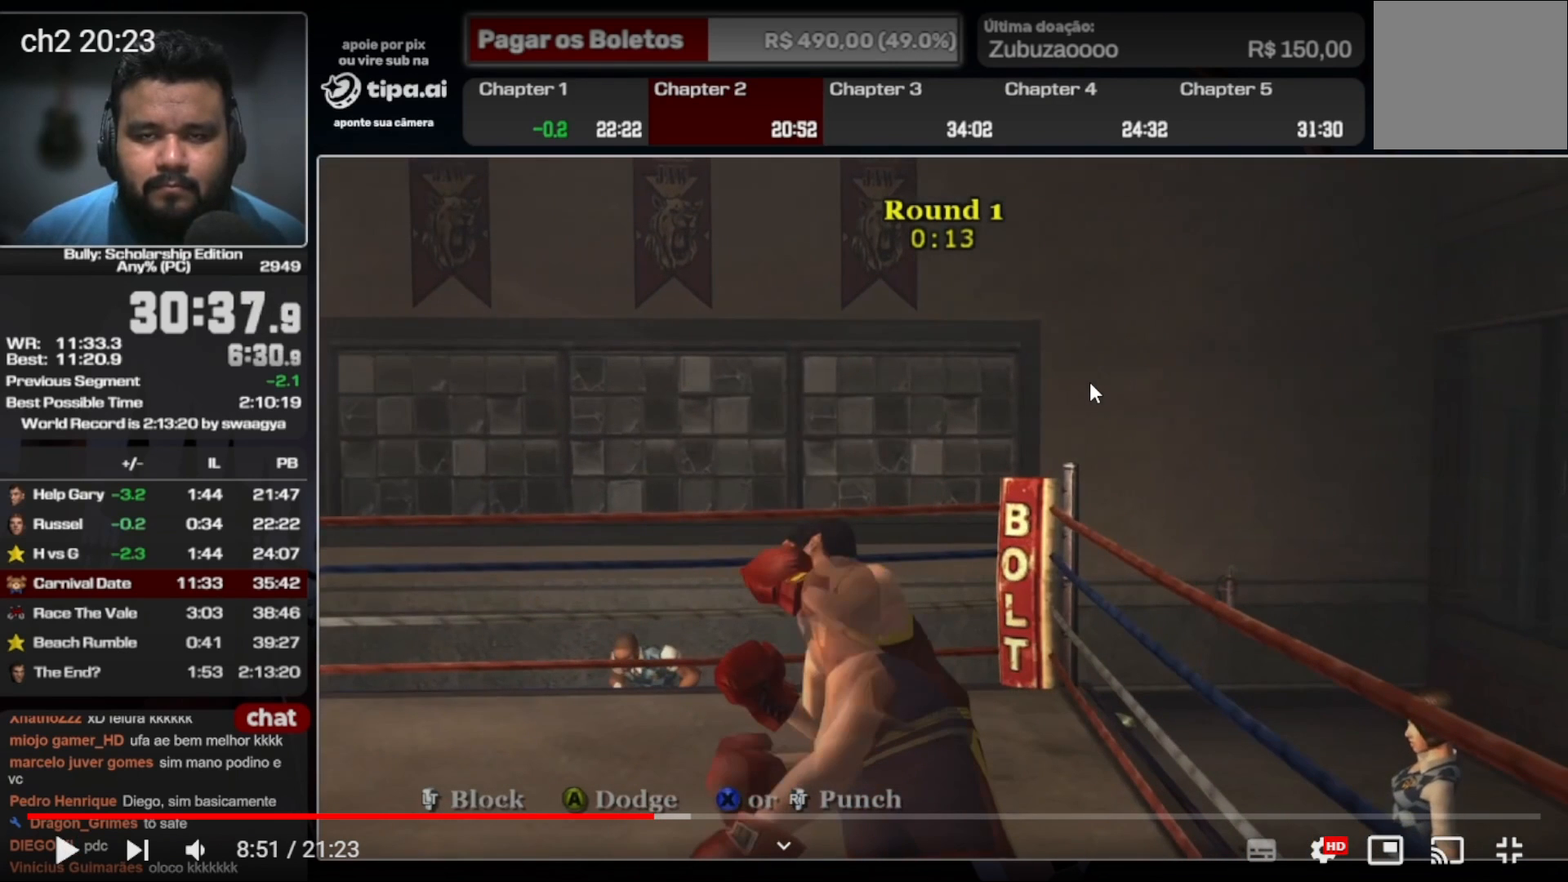
Gameplay with a controller (Xbox layout); each line is a JSON object with the inputs held at the frame after it. "events" lists button and stick changes between this image and that frame as [ms after this image, input, new state], when the widget could be followed in between. Not read: L3 R1 R3.
{"buttons": [], "left_stick": "center", "right_stick": "down-left", "events": []}
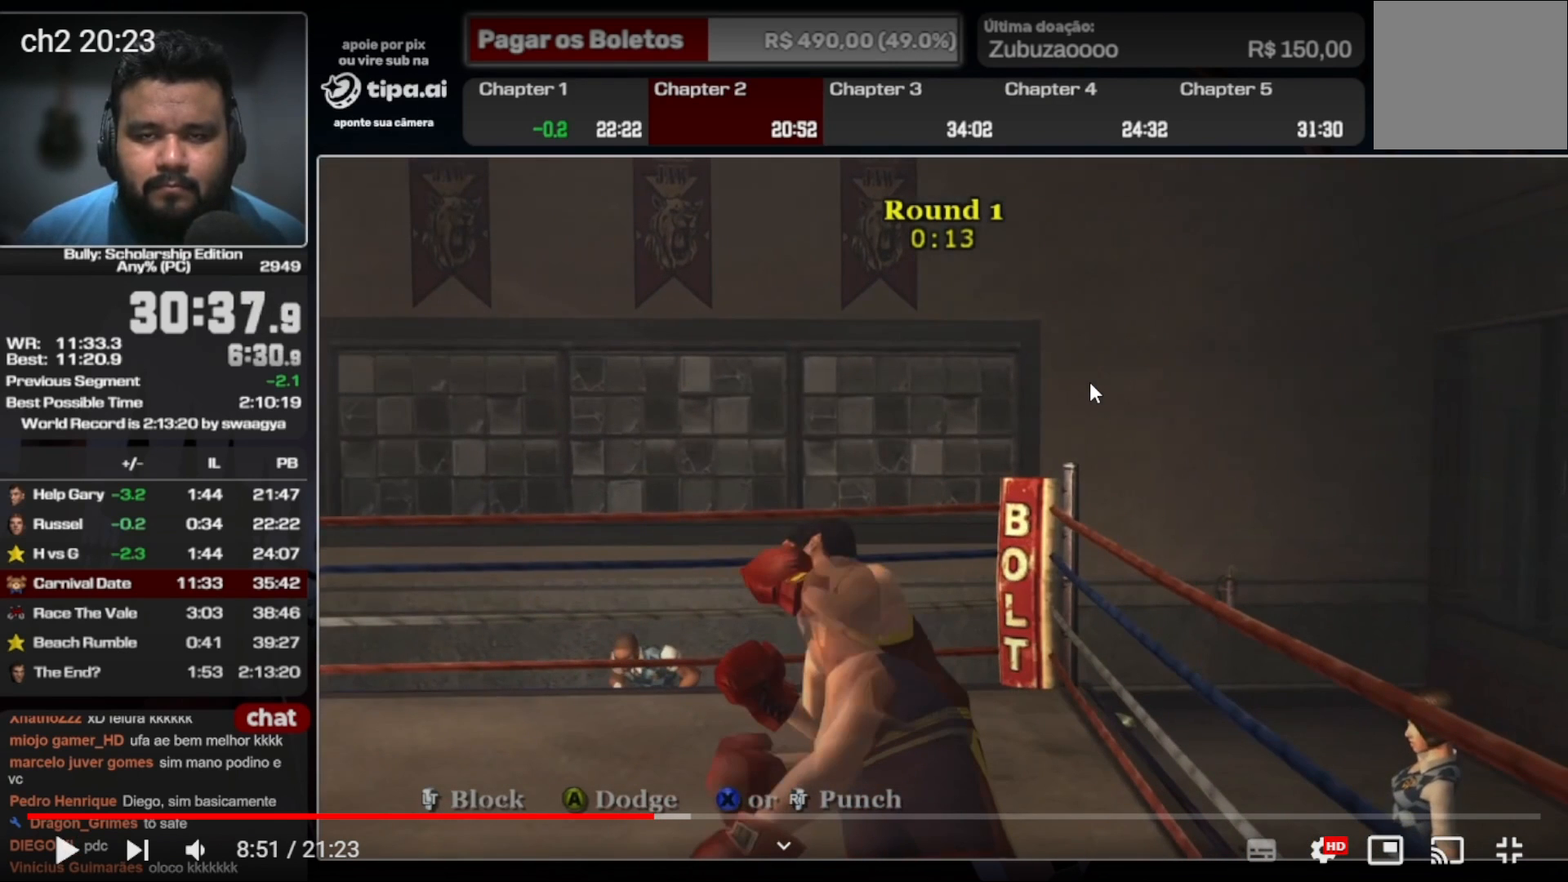
{"buttons": [], "left_stick": "center", "right_stick": "center", "events": [[267, "right_stick", "center"]]}
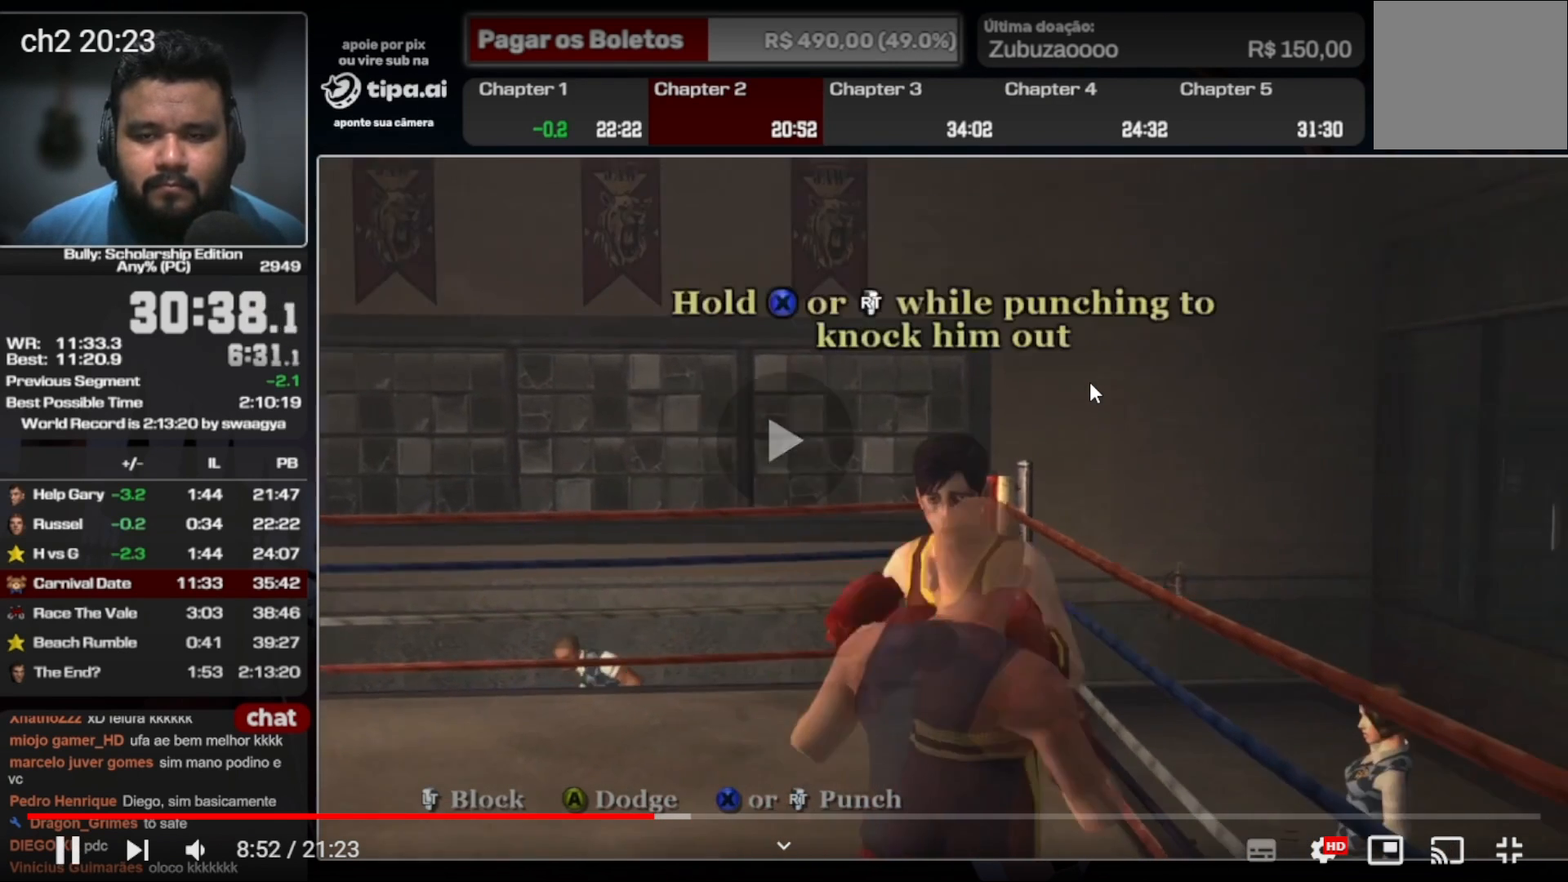
{"buttons": ["R2"], "left_stick": "center", "right_stick": "center", "events": [[200, "R2", "down"]]}
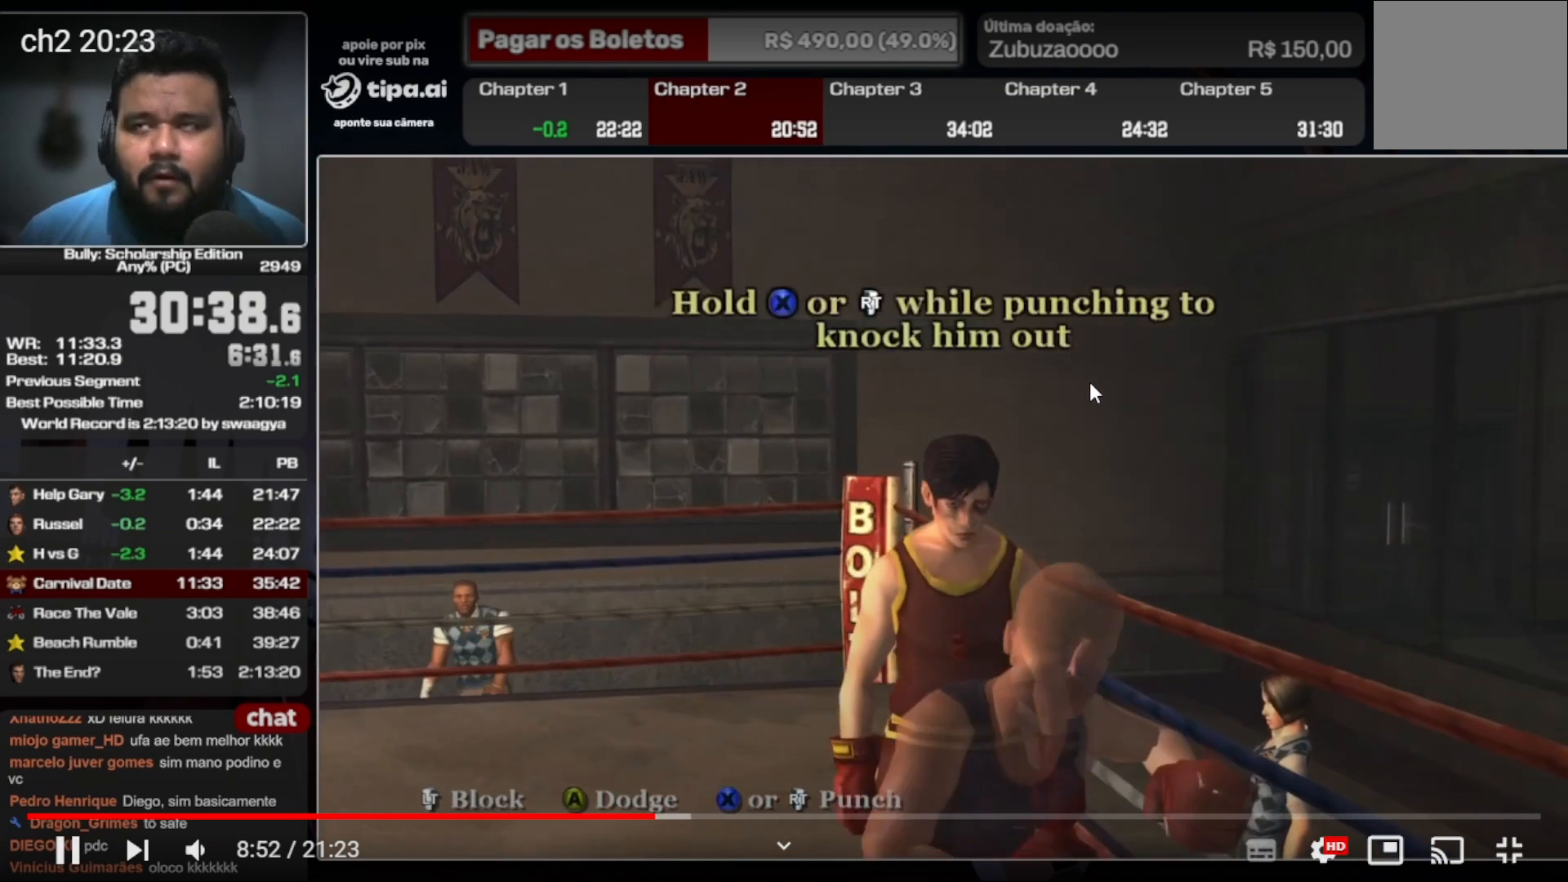
{"buttons": ["R2"], "left_stick": "center", "right_stick": "center", "events": []}
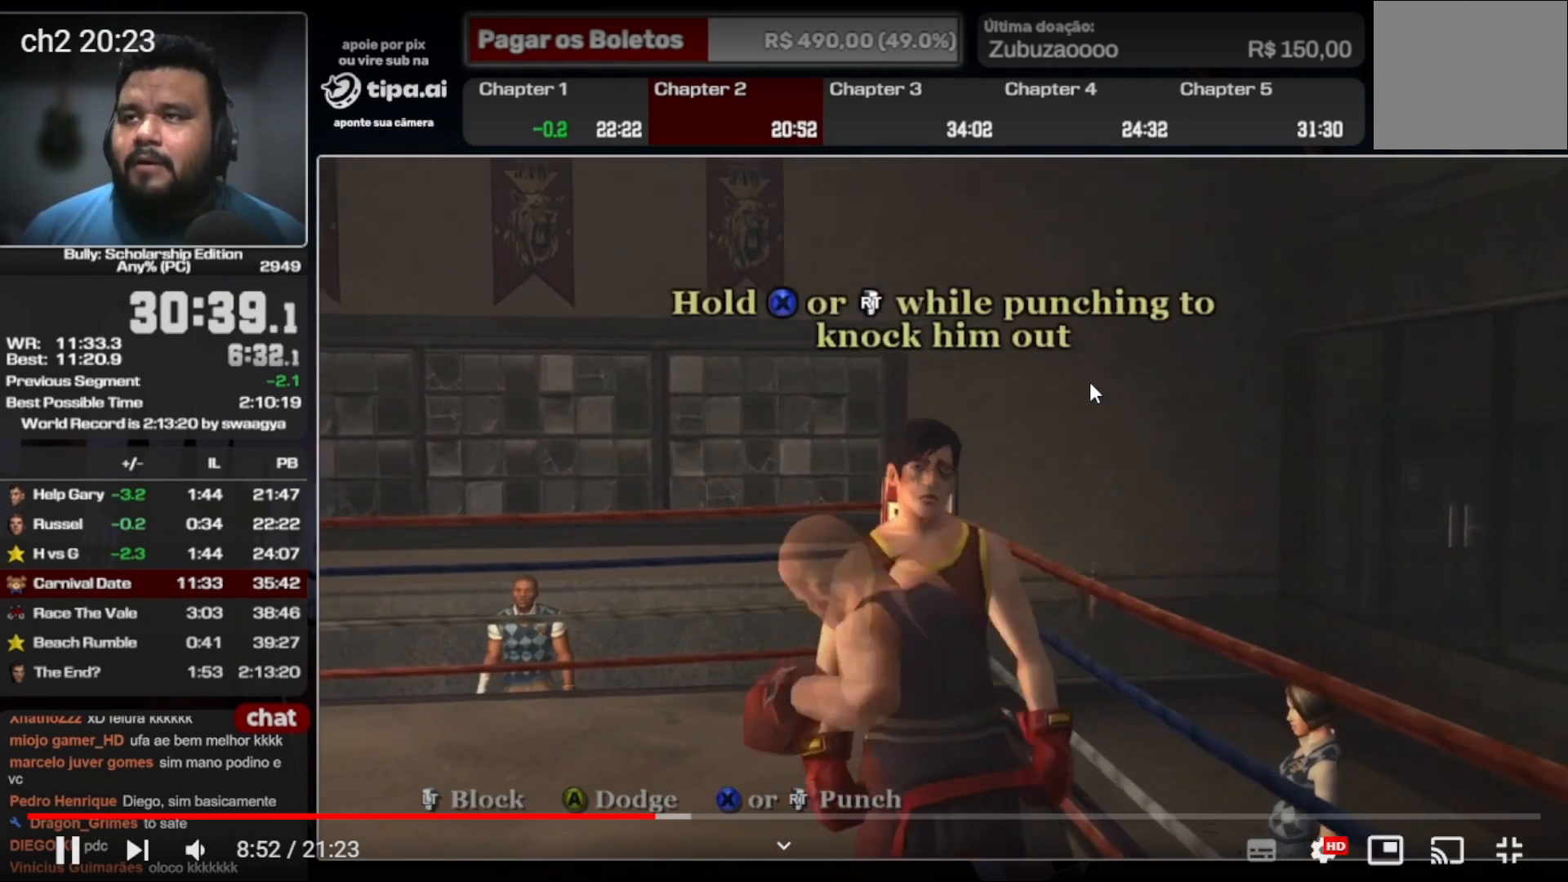
{"buttons": ["R2"], "left_stick": "center", "right_stick": "center", "events": []}
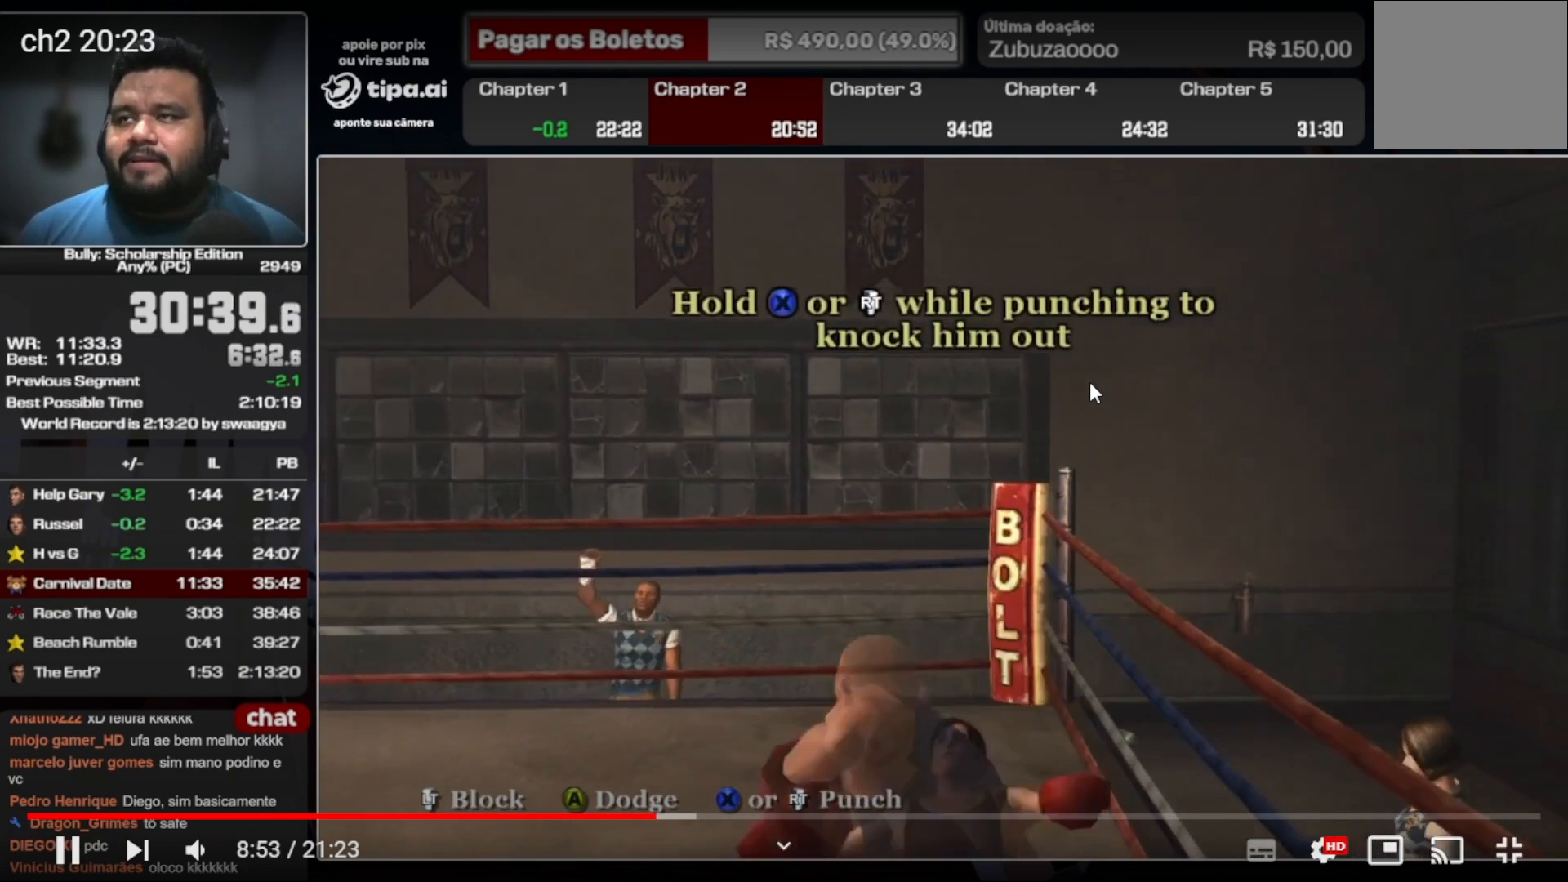
{"buttons": [], "left_stick": "up", "right_stick": "down-left", "events": [[500, "R2", "up"], [500, "left_stick", "up"], [500, "right_stick", "down-left"]]}
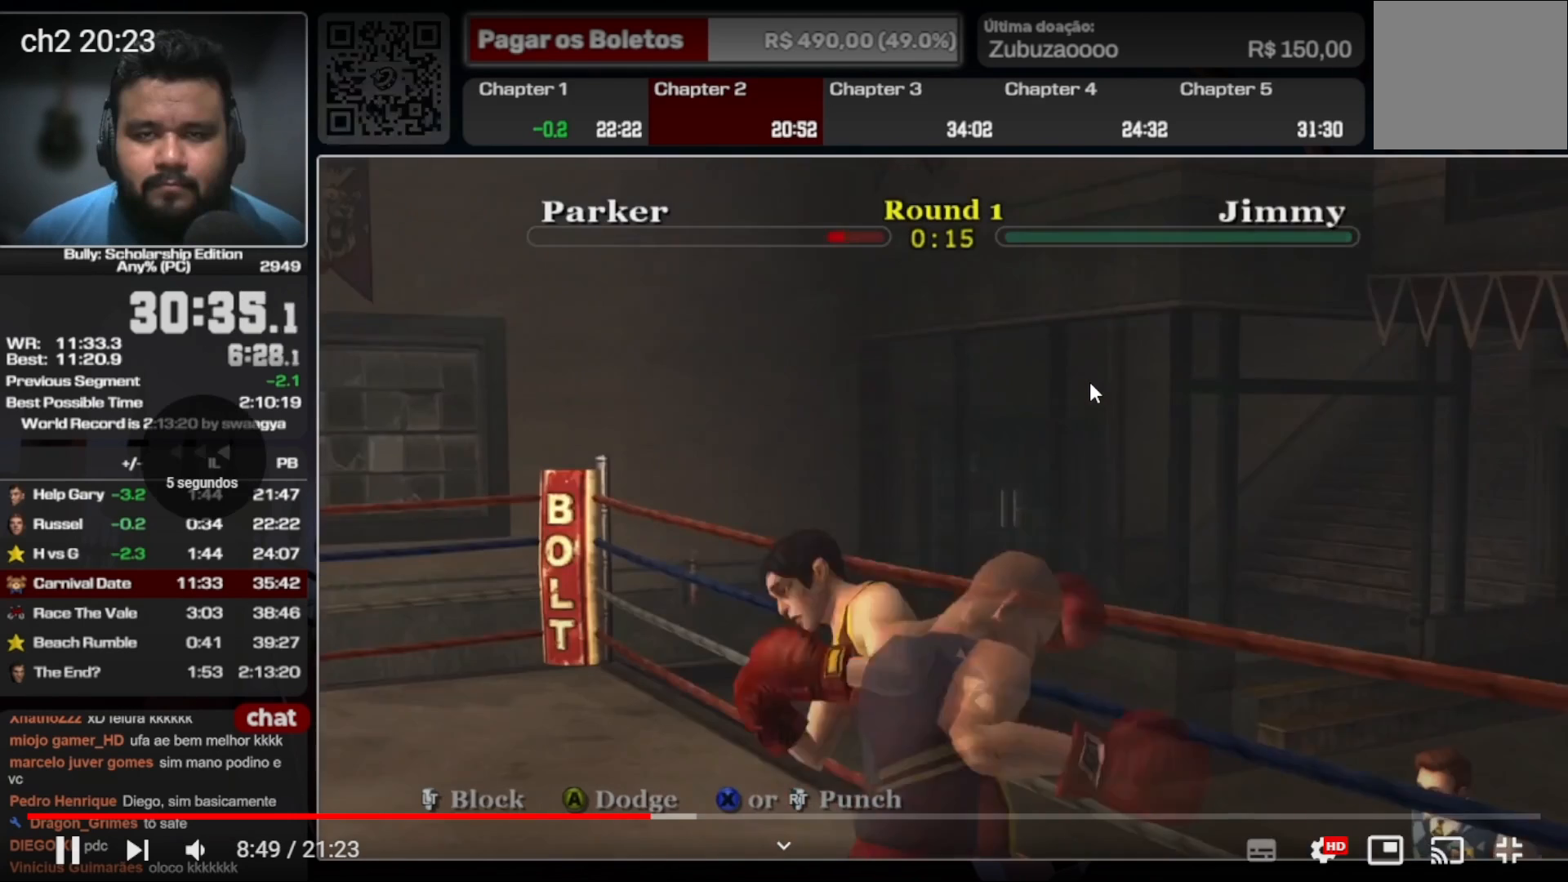
{"buttons": [], "left_stick": "up", "right_stick": "down-left", "events": [[100, "R2", "down"], [167, "R2", "up"], [267, "R2", "down"], [367, "R2", "up"]]}
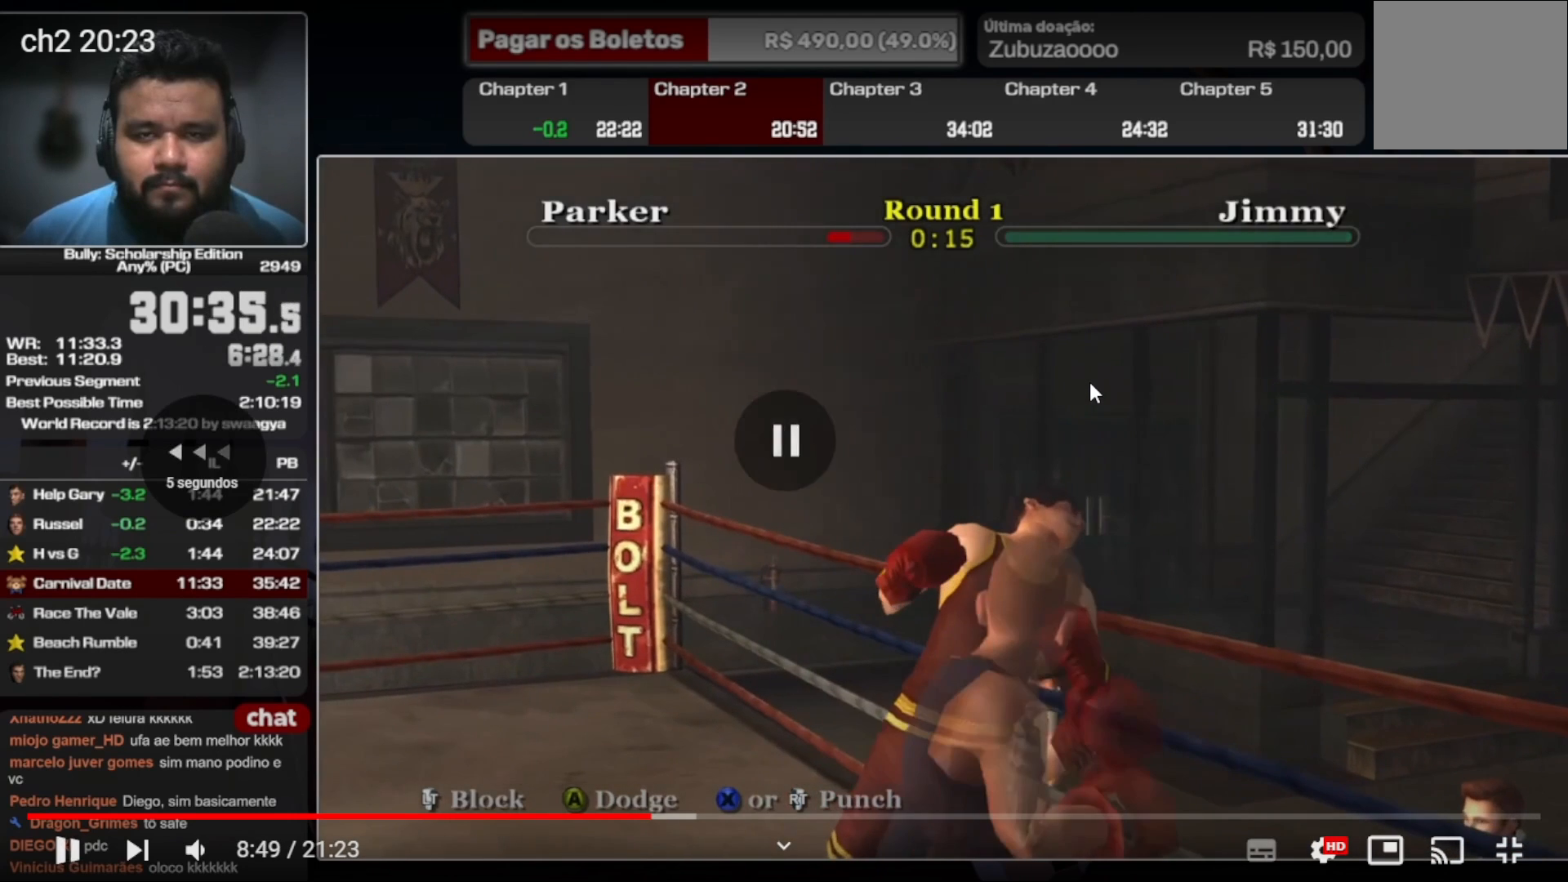
{"buttons": [], "left_stick": "up", "right_stick": "down-left", "events": [[400, "R2", "down"], [467, "R2", "up"]]}
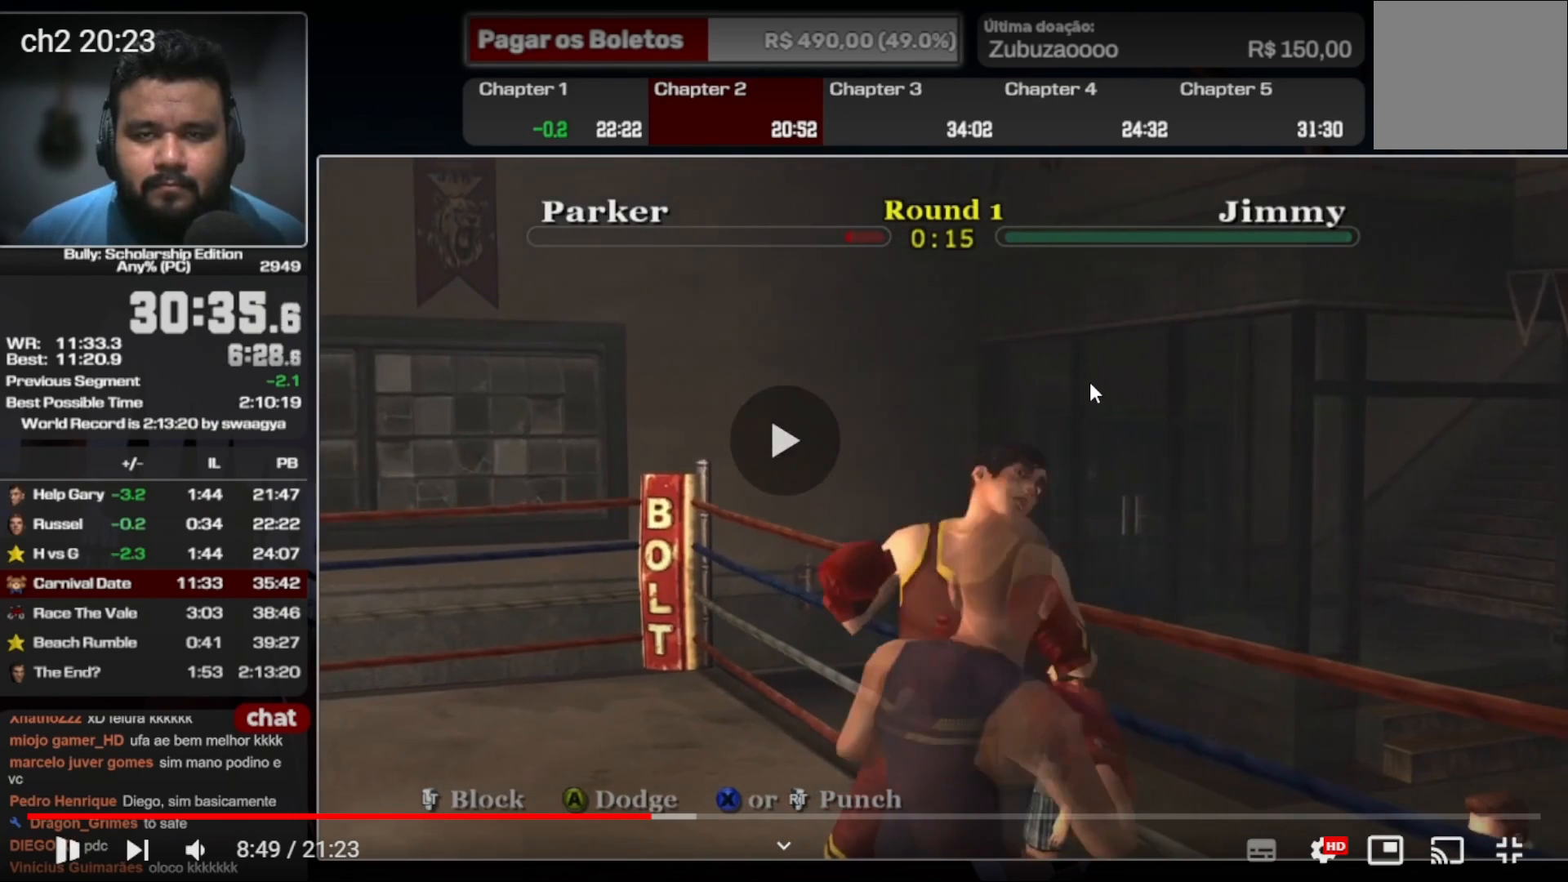
{"buttons": ["R2"], "left_stick": "up", "right_stick": "down-left", "events": [[33, "R2", "down"], [233, "R2", "up"], [300, "R2", "down"], [400, "R2", "up"], [500, "R2", "down"]]}
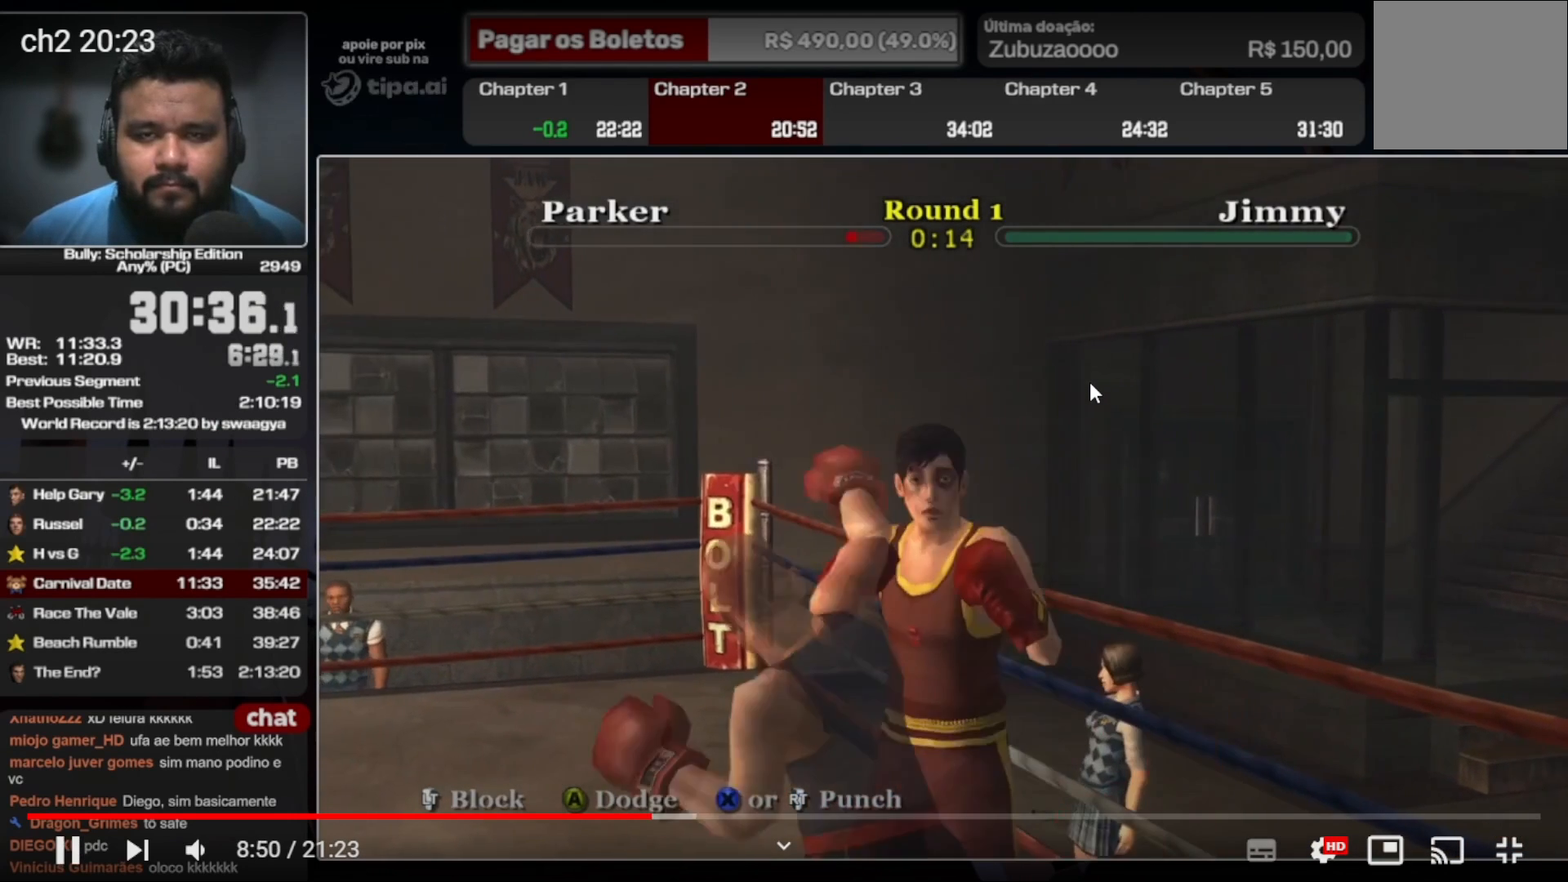
{"buttons": [], "left_stick": "up", "right_stick": "down-left", "events": [[100, "R2", "up"], [200, "R2", "down"], [267, "R2", "up"], [367, "R2", "down"], [433, "R2", "up"]]}
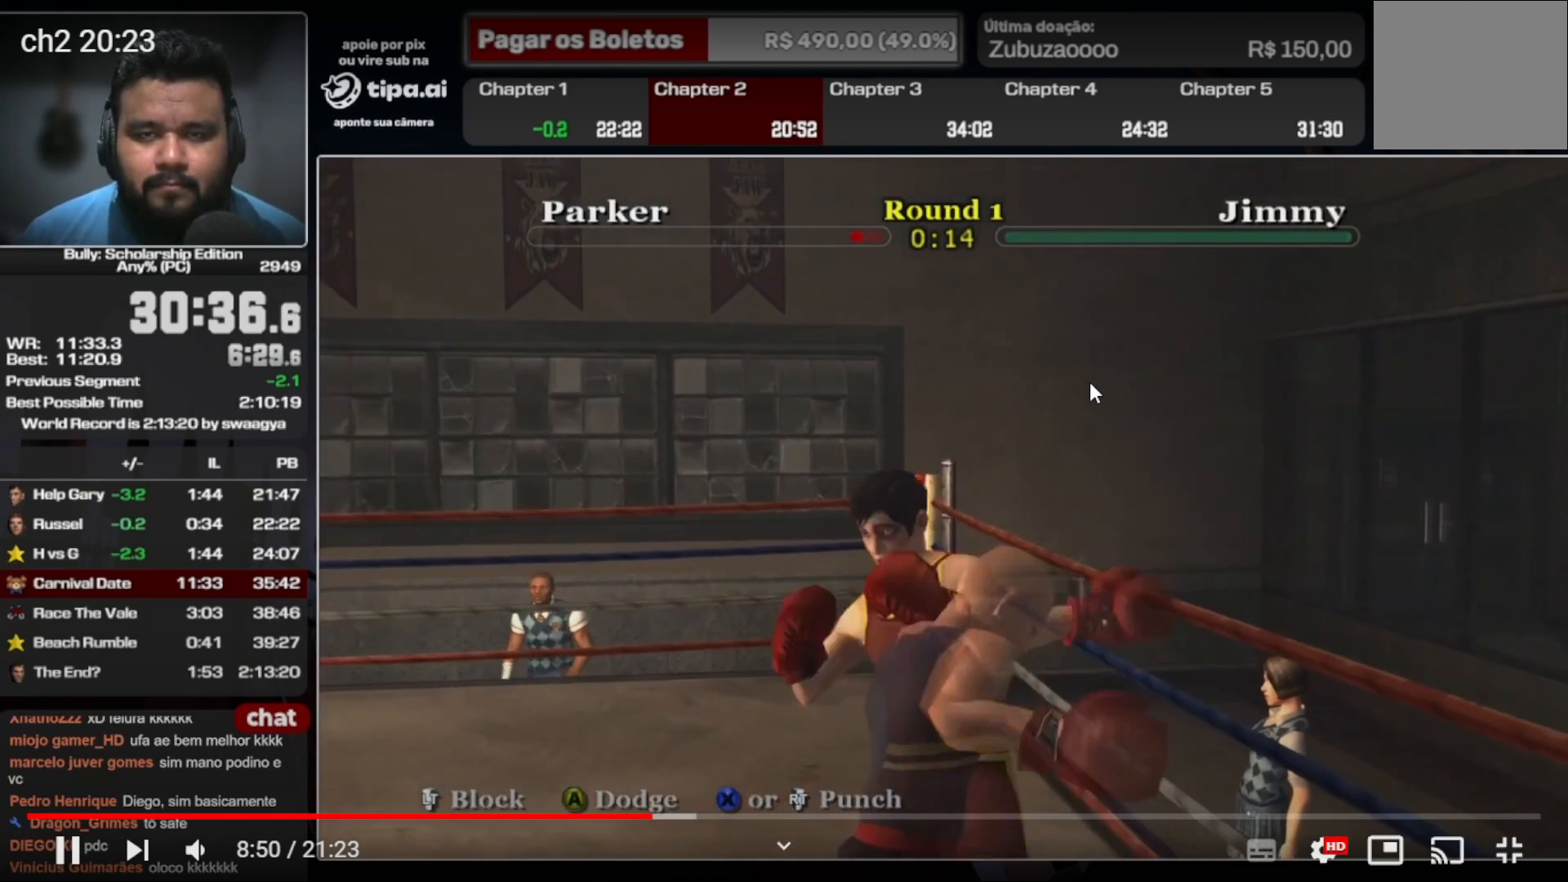
{"buttons": [], "left_stick": "up", "right_stick": "down-left", "events": [[33, "R2", "down"], [133, "R2", "up"]]}
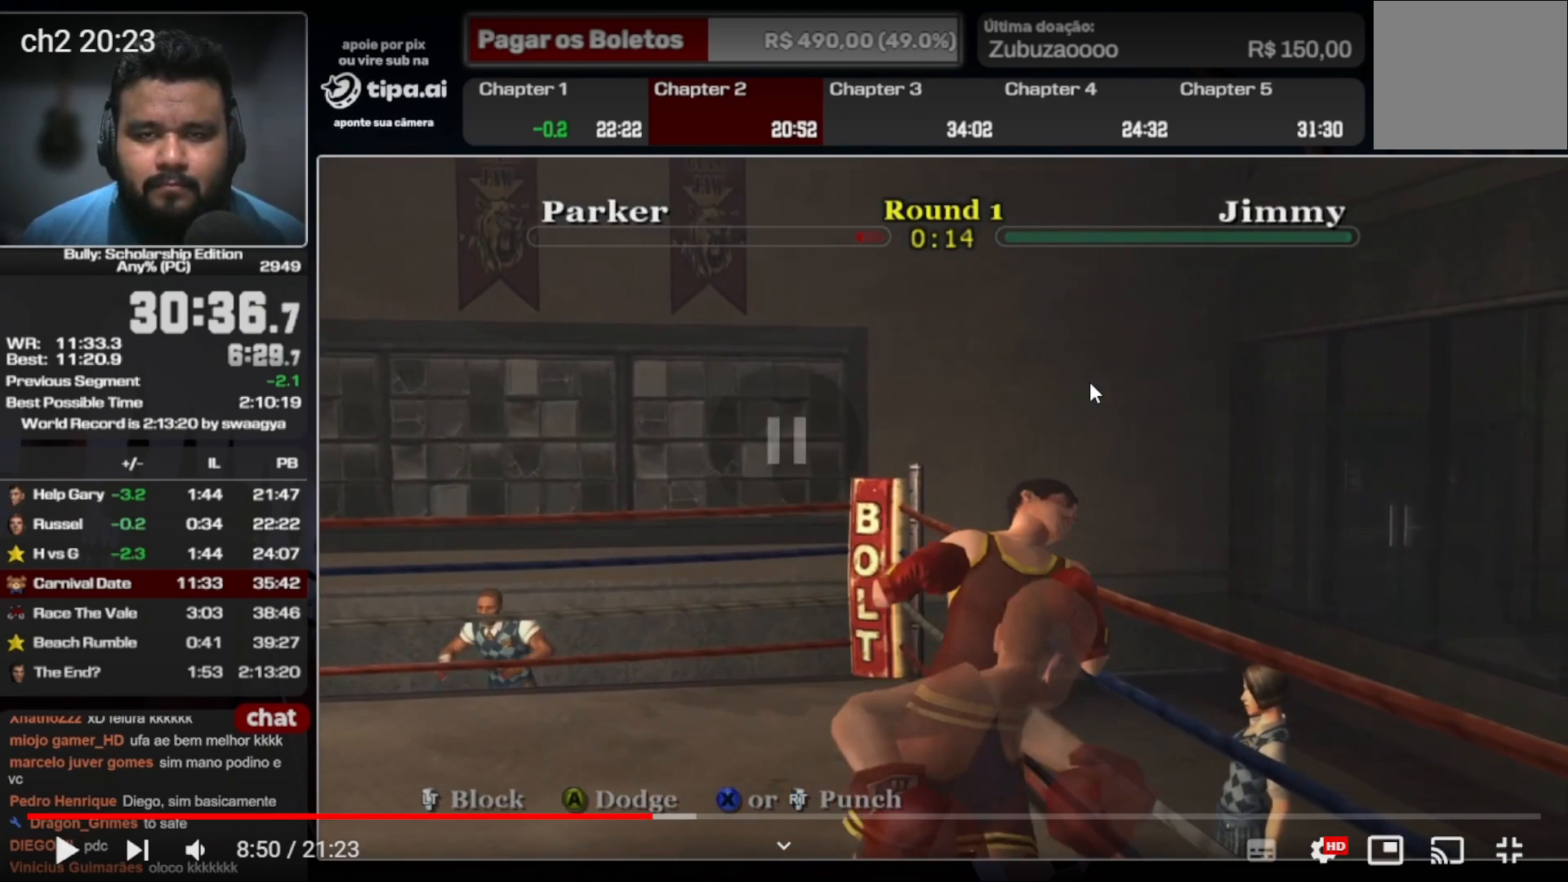
{"buttons": [], "left_stick": "up", "right_stick": "down-left", "events": []}
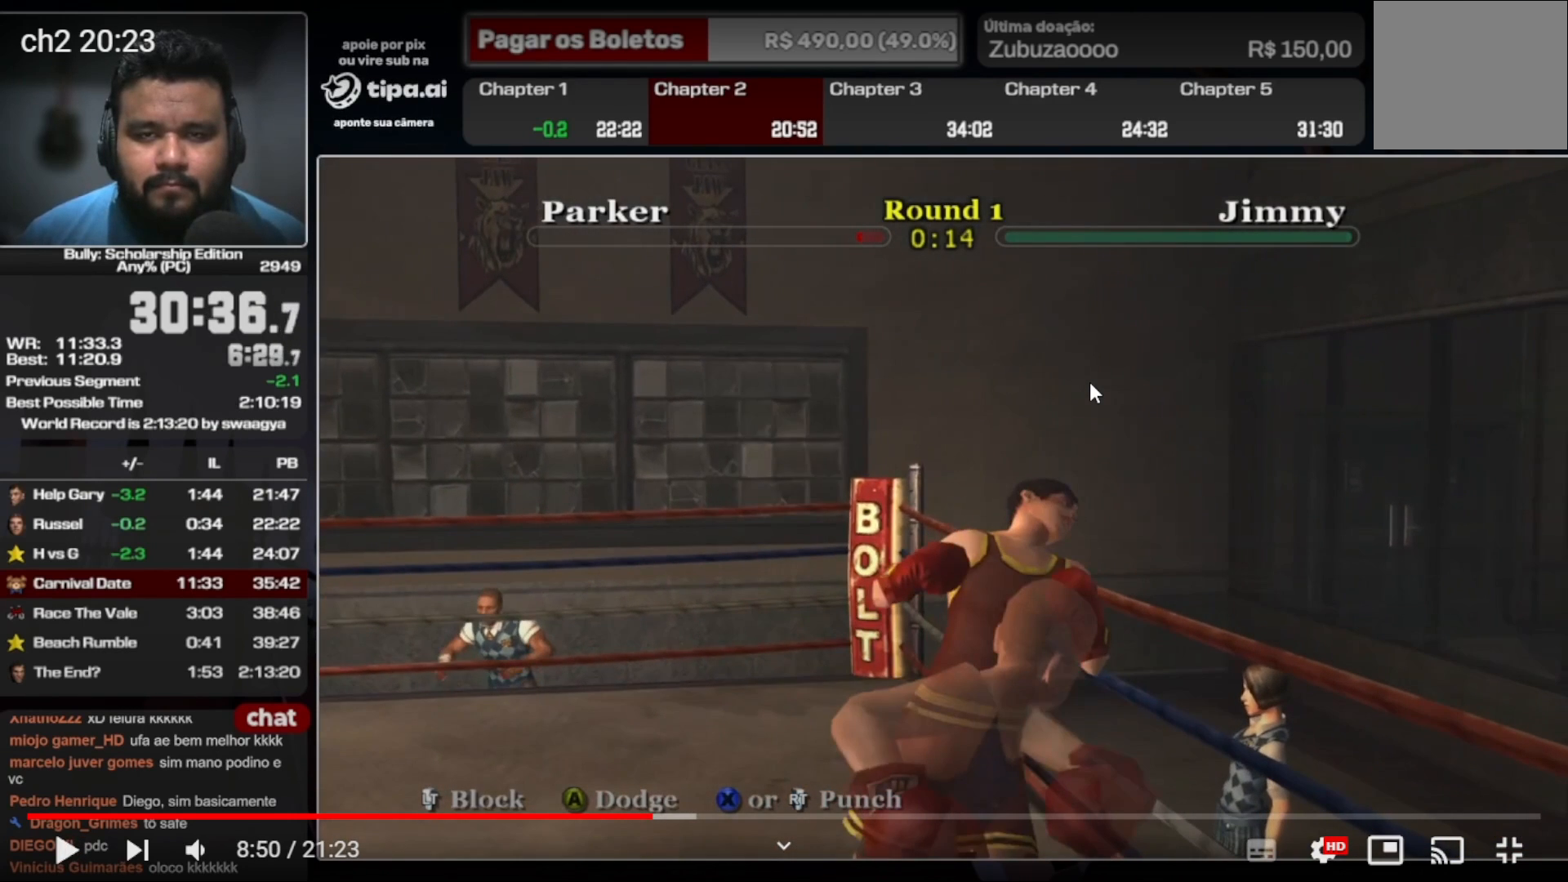
{"buttons": [], "left_stick": "up", "right_stick": "down-left", "events": [[367, "R2", "down"], [433, "R2", "up"]]}
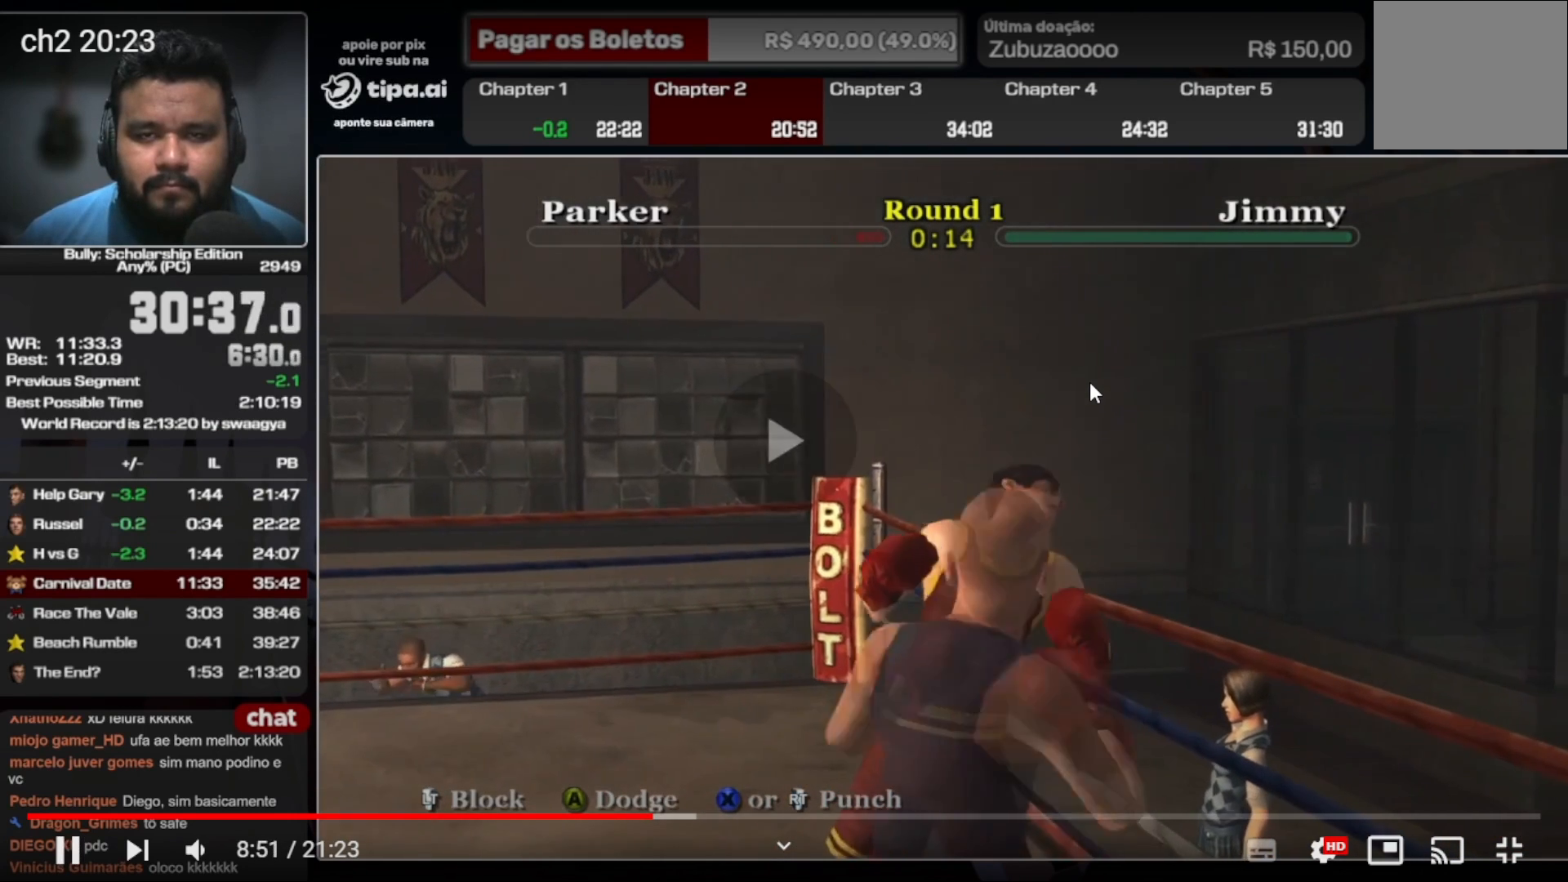
{"buttons": ["R2"], "left_stick": "up", "right_stick": "down-left", "events": [[33, "R2", "down"], [100, "R2", "up"], [200, "R2", "down"], [267, "R2", "up"], [367, "R2", "down"]]}
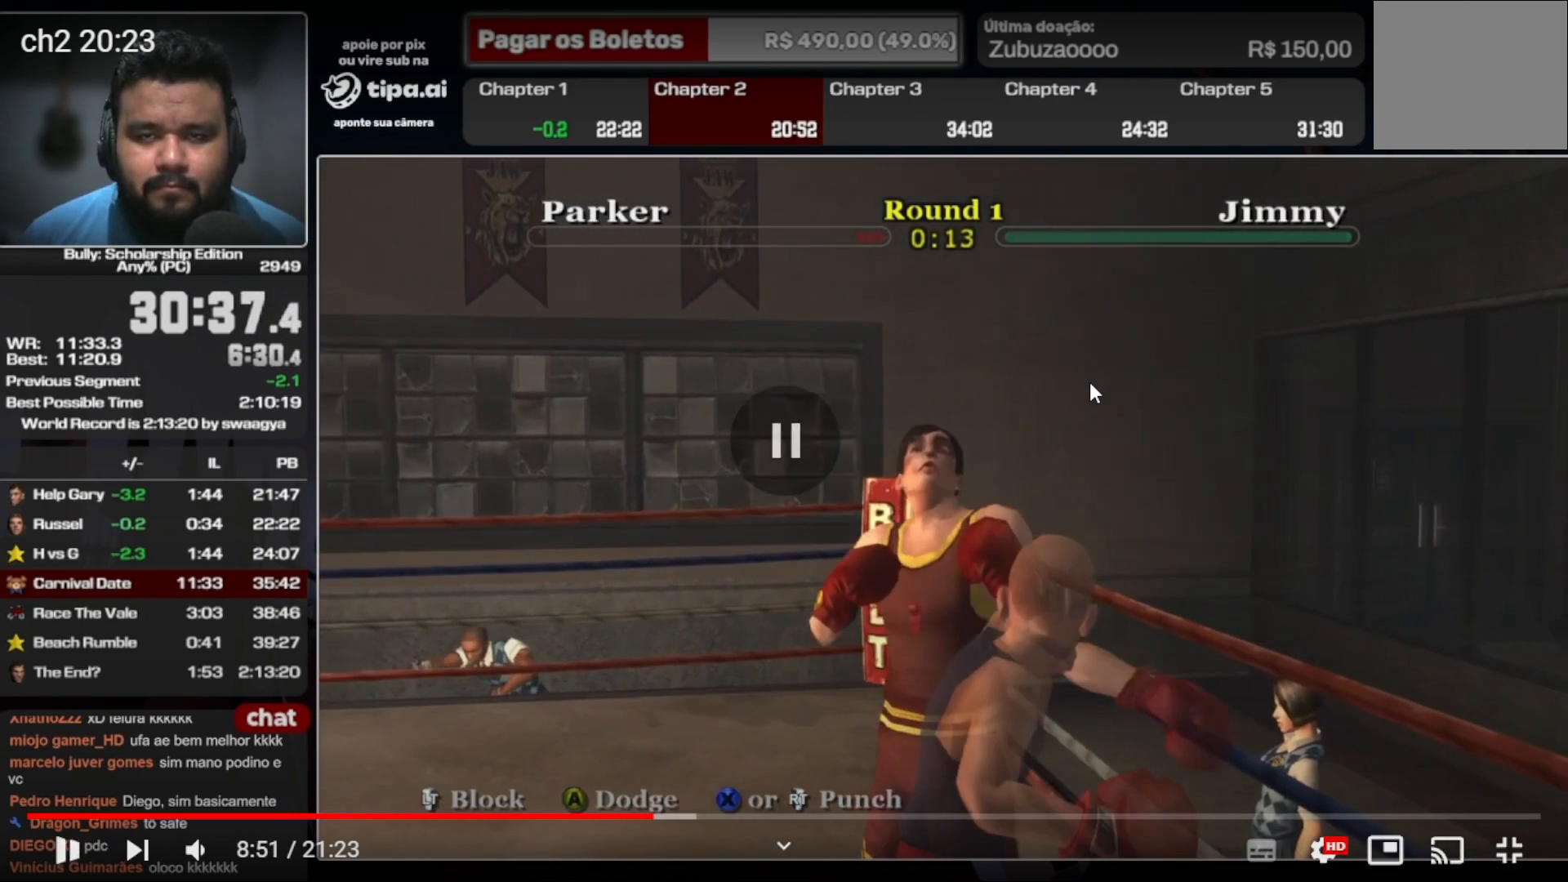
{"buttons": ["R2"], "left_stick": "up", "right_stick": "down-left", "events": []}
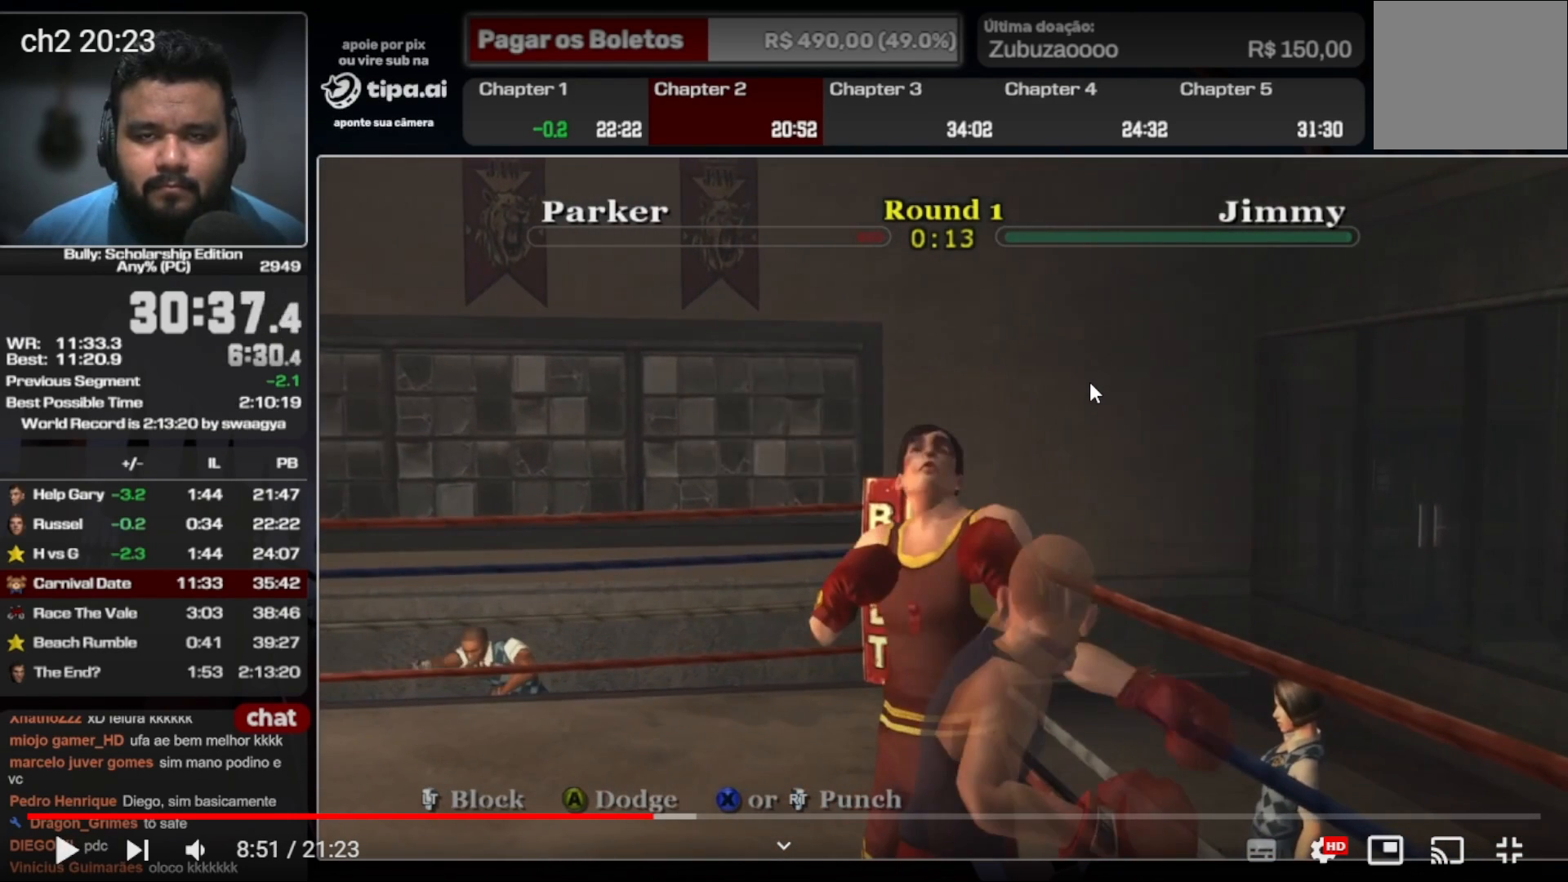
{"buttons": [], "left_stick": "center", "right_stick": "down-left", "events": [[233, "R2", "up"], [500, "left_stick", "center"]]}
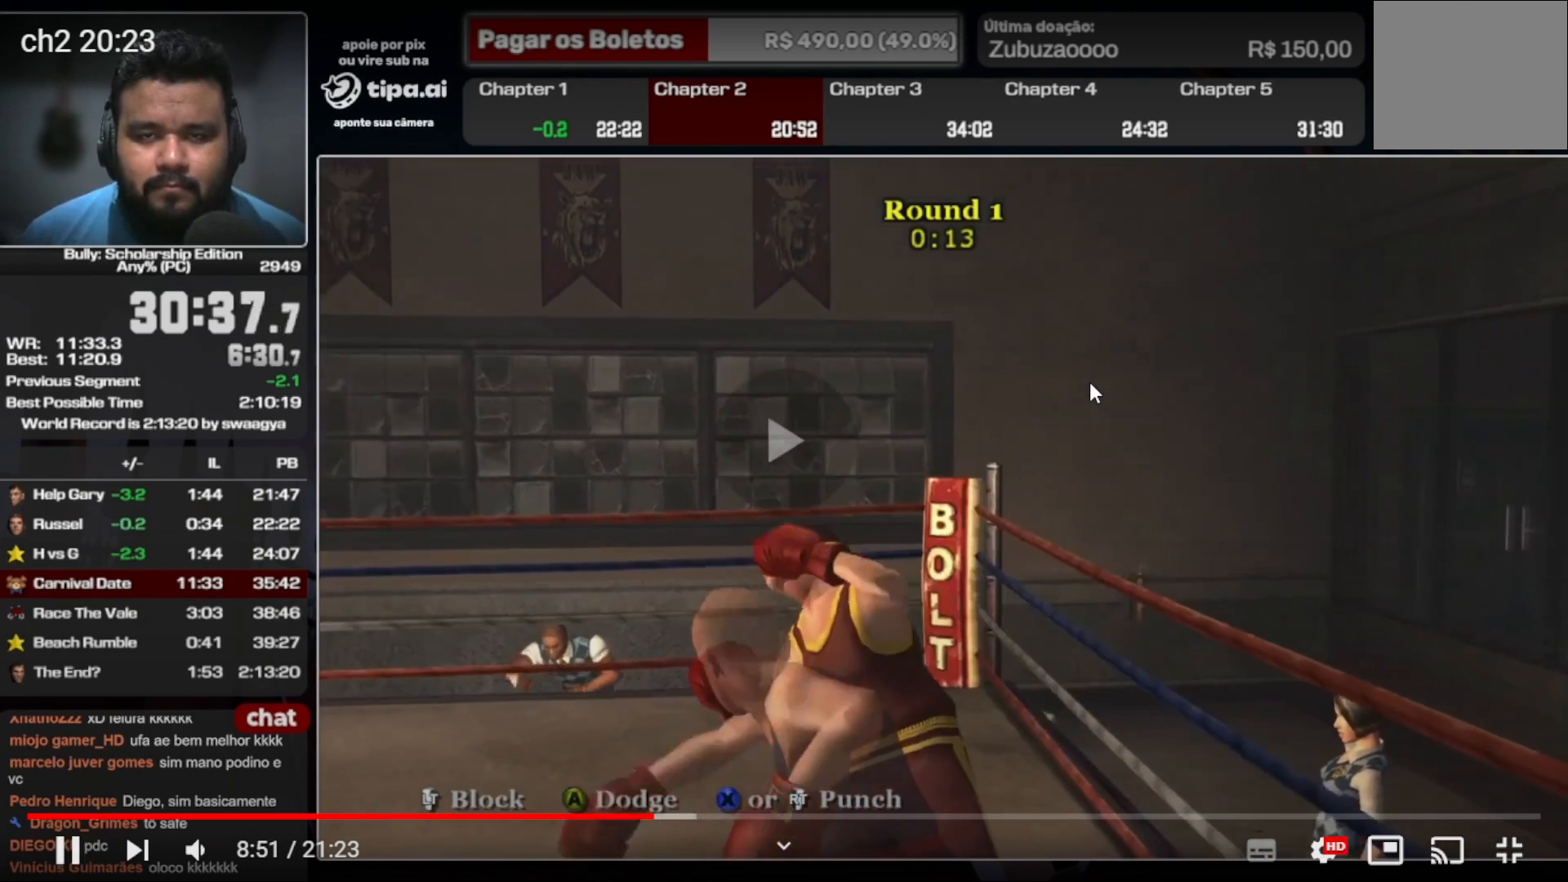
{"buttons": [], "left_stick": "center", "right_stick": "down-left", "events": []}
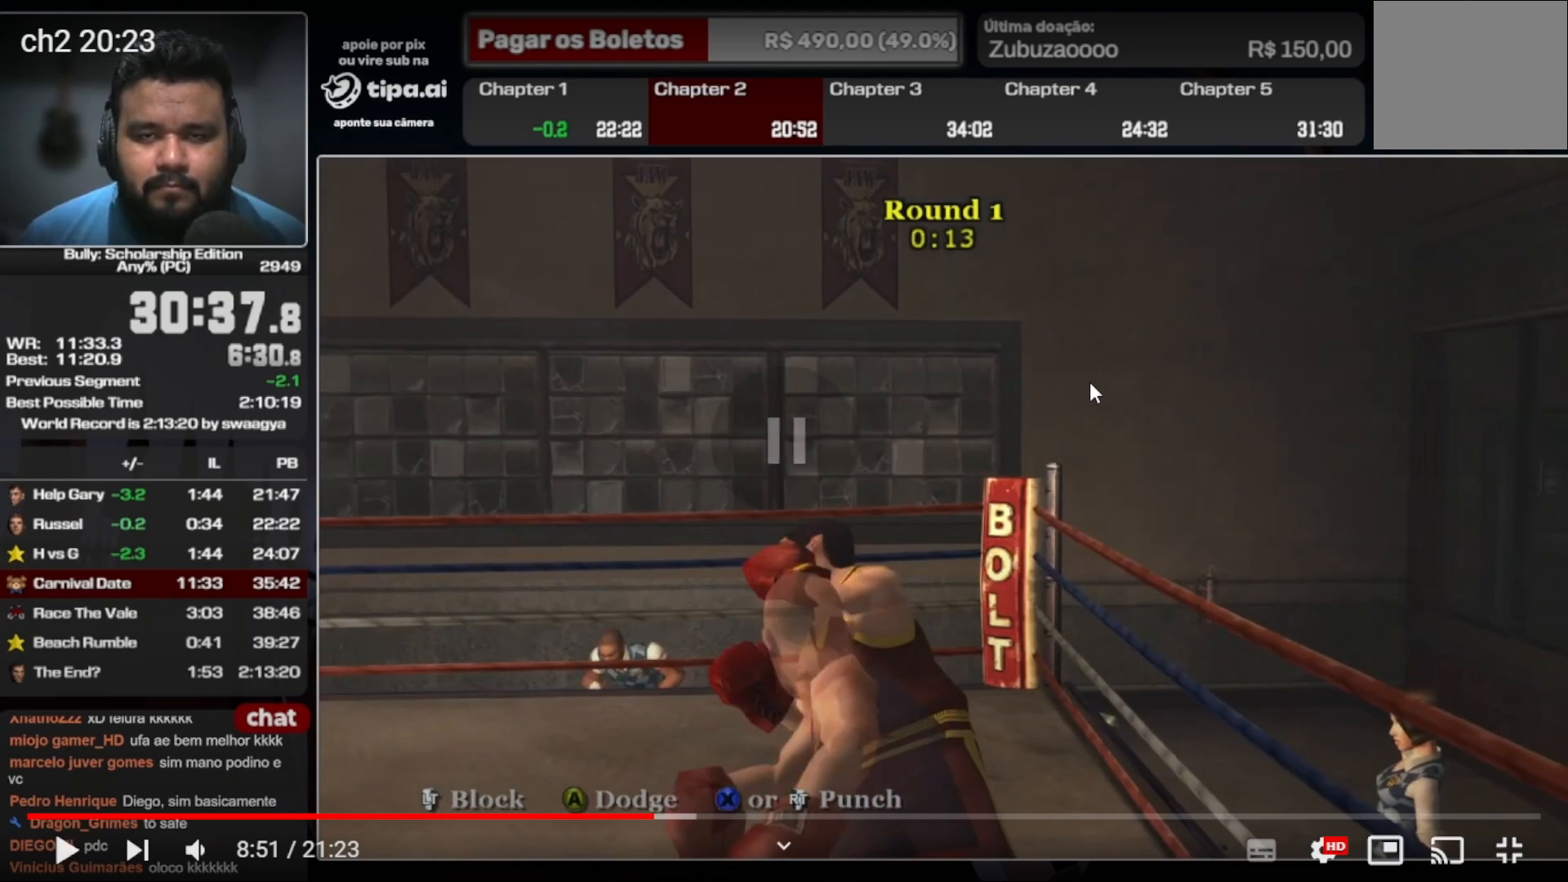
{"buttons": [], "left_stick": "center", "right_stick": "down-left", "events": []}
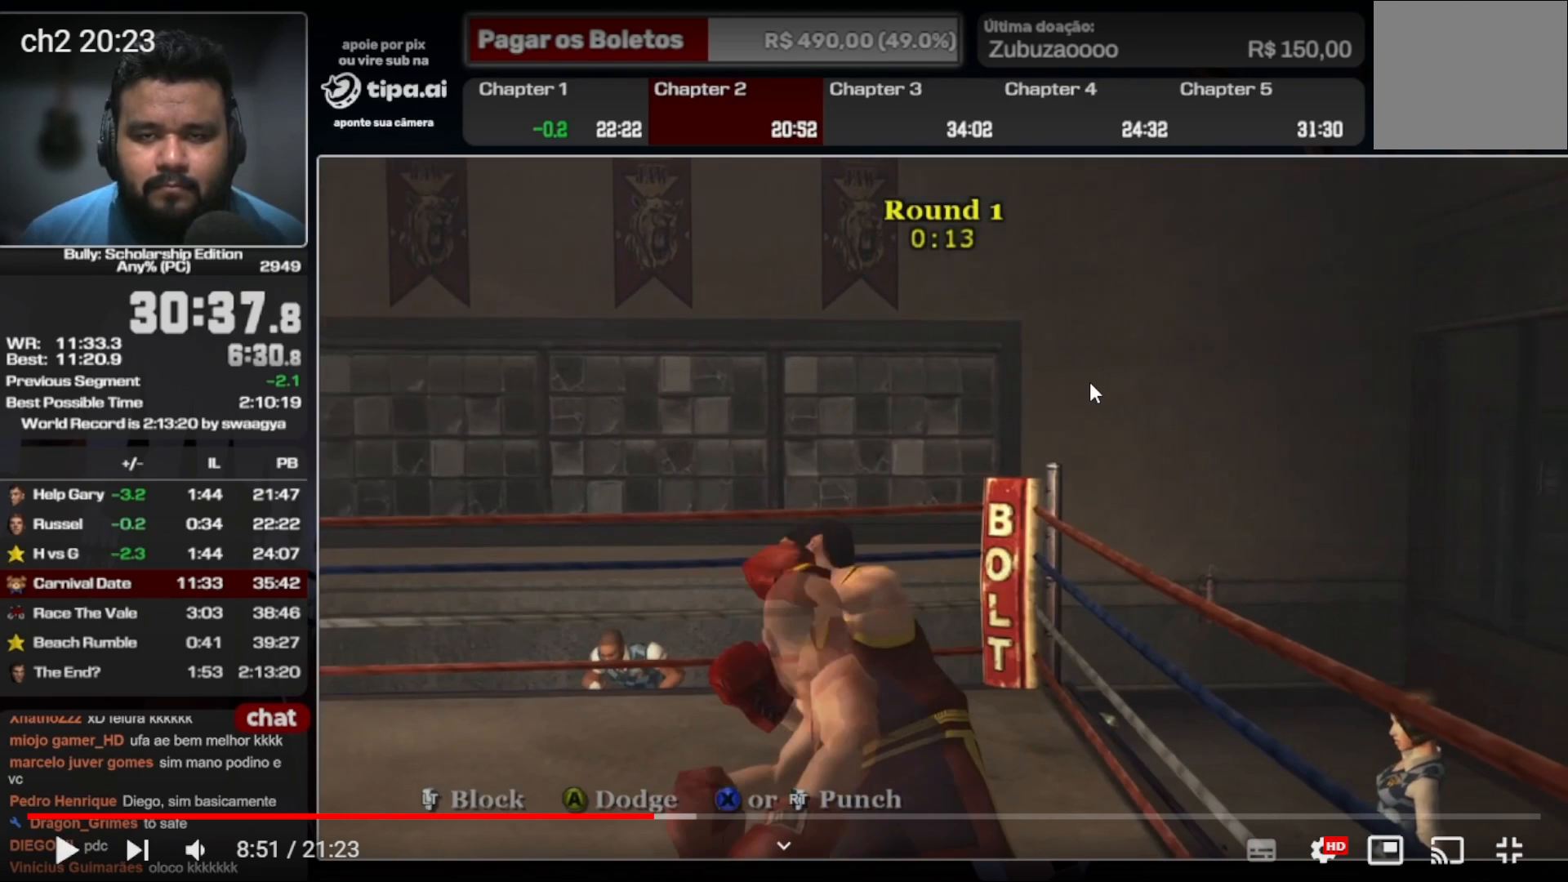
{"buttons": [], "left_stick": "center", "right_stick": "center", "events": [[400, "right_stick", "center"]]}
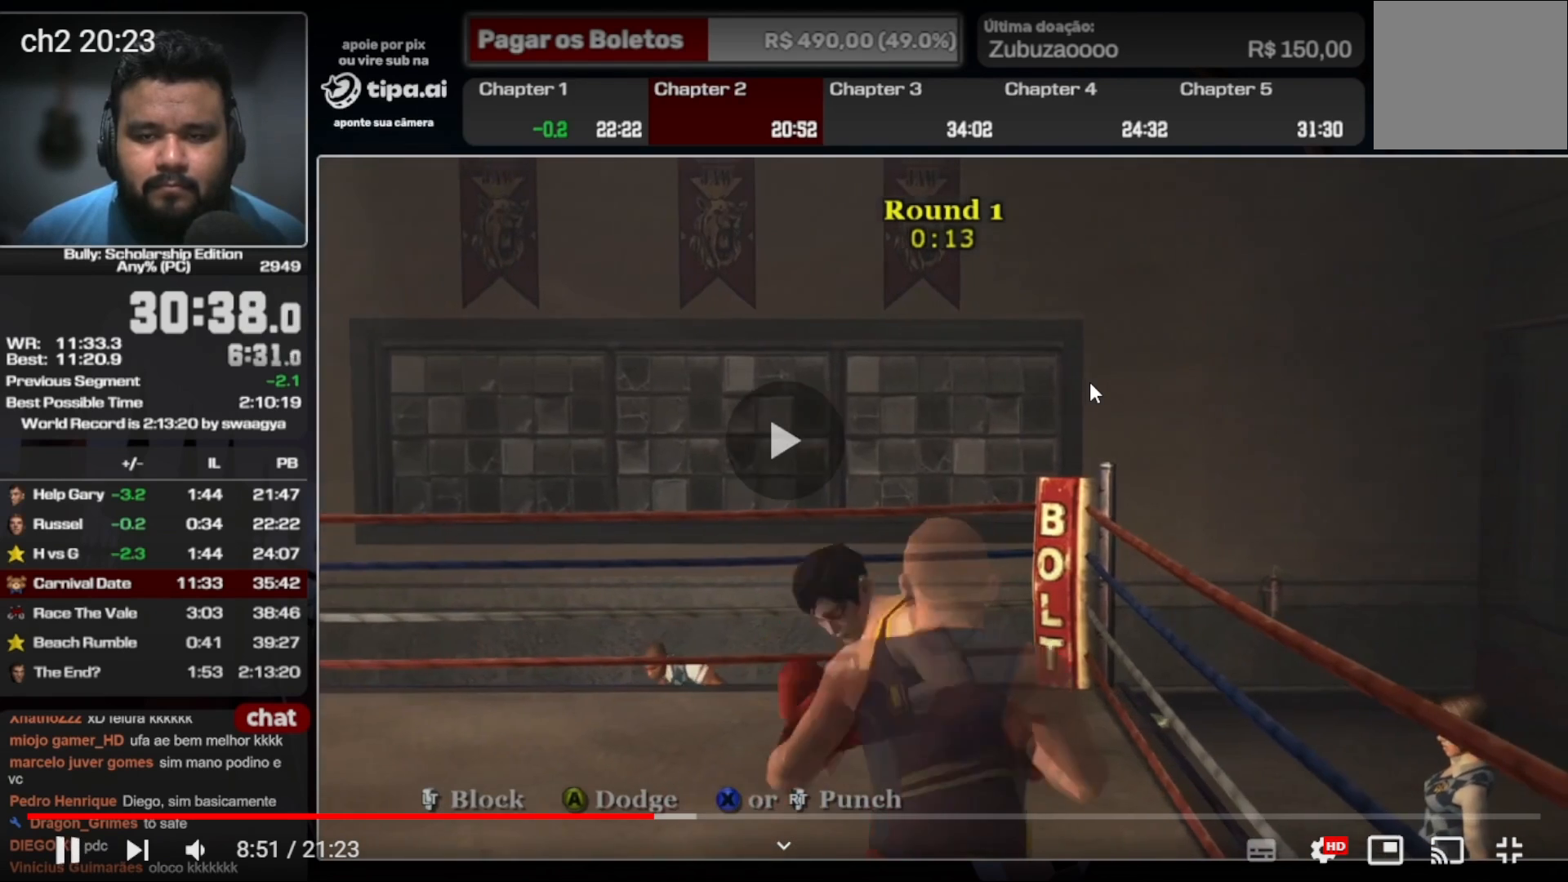
{"buttons": ["R2"], "left_stick": "center", "right_stick": "center", "events": [[333, "R2", "down"]]}
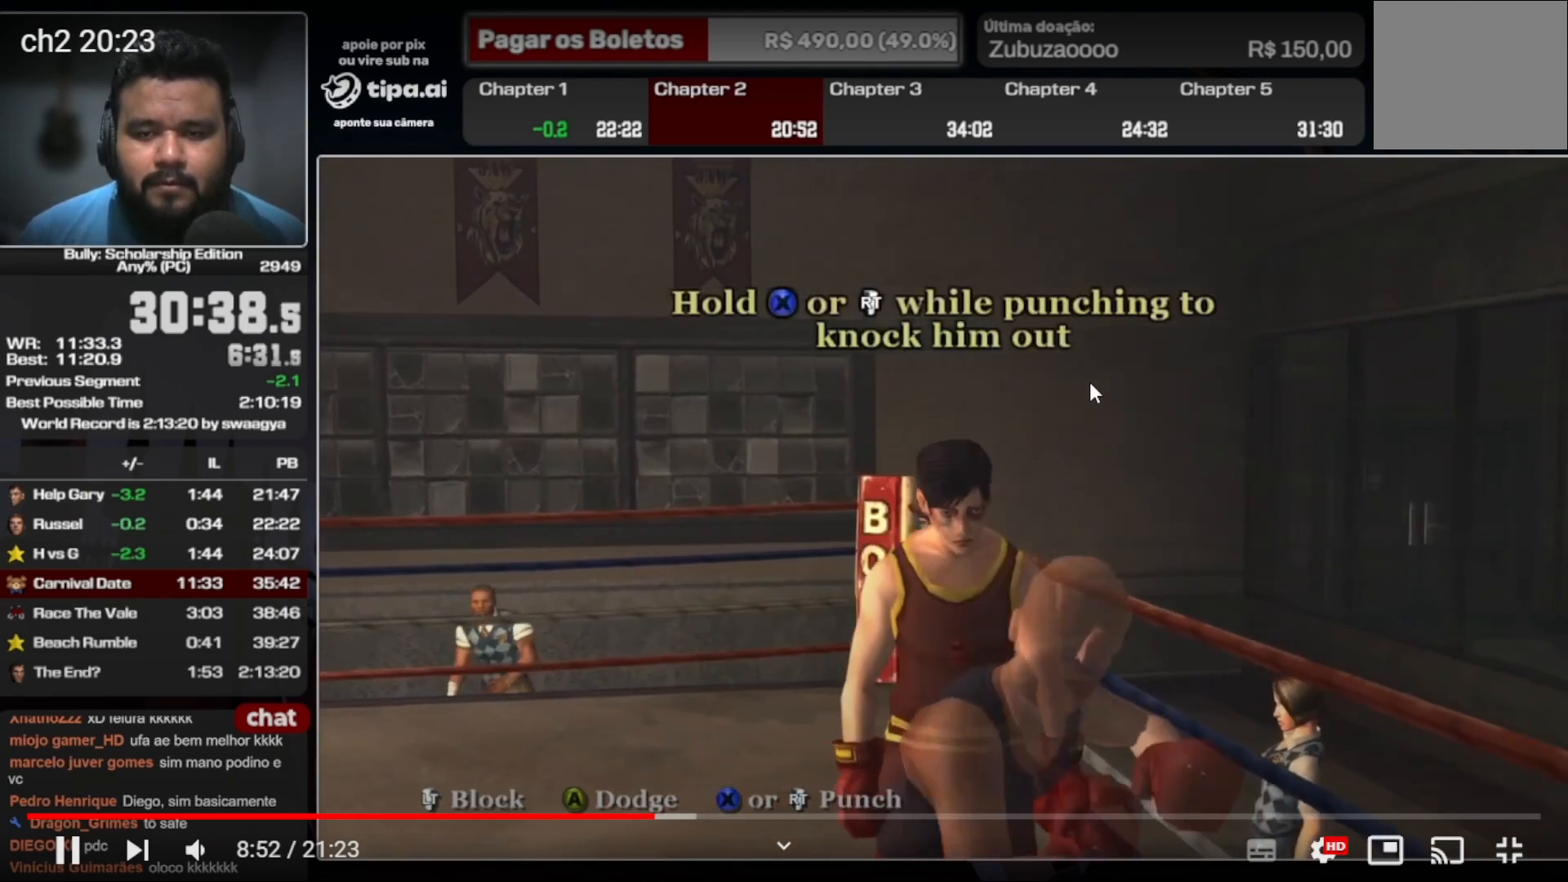
{"buttons": ["R2"], "left_stick": "center", "right_stick": "center", "events": []}
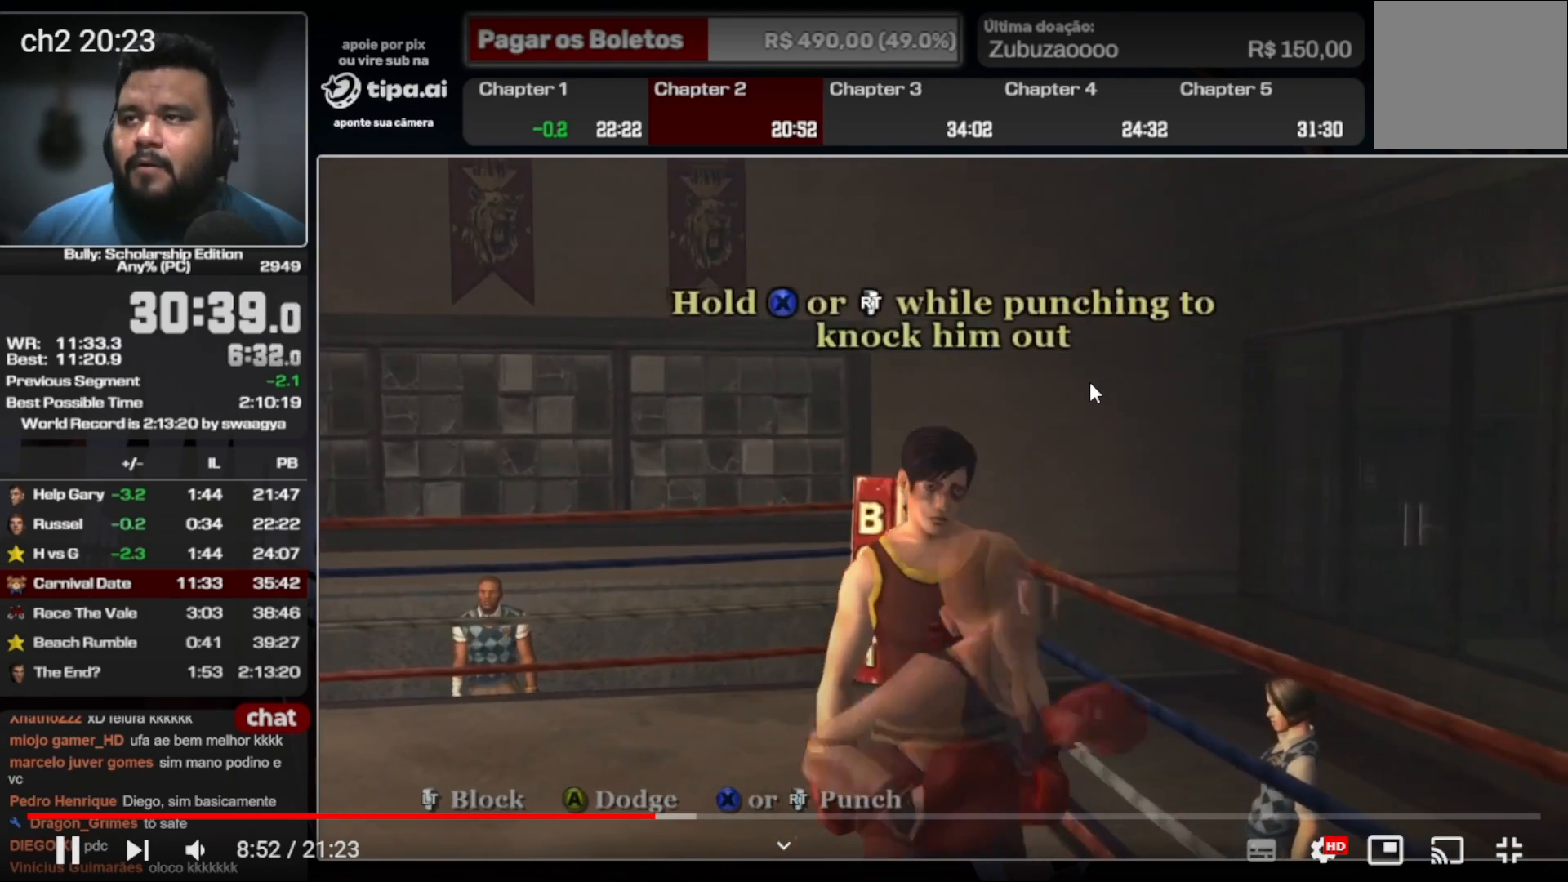
{"buttons": ["R2"], "left_stick": "center", "right_stick": "center", "events": []}
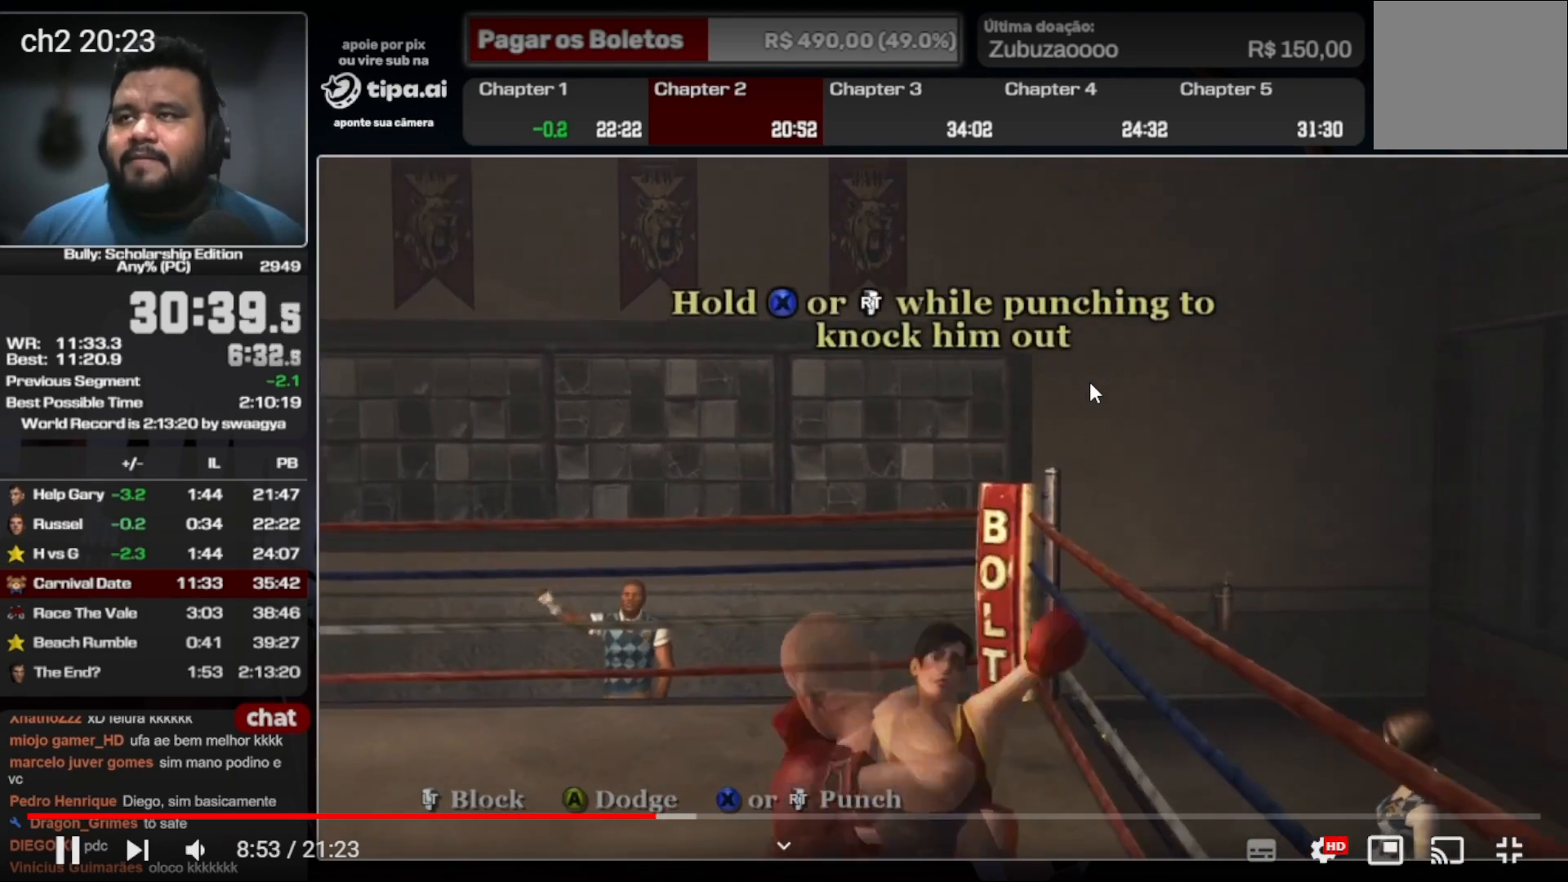
{"buttons": ["R2"], "left_stick": "center", "right_stick": "center", "events": []}
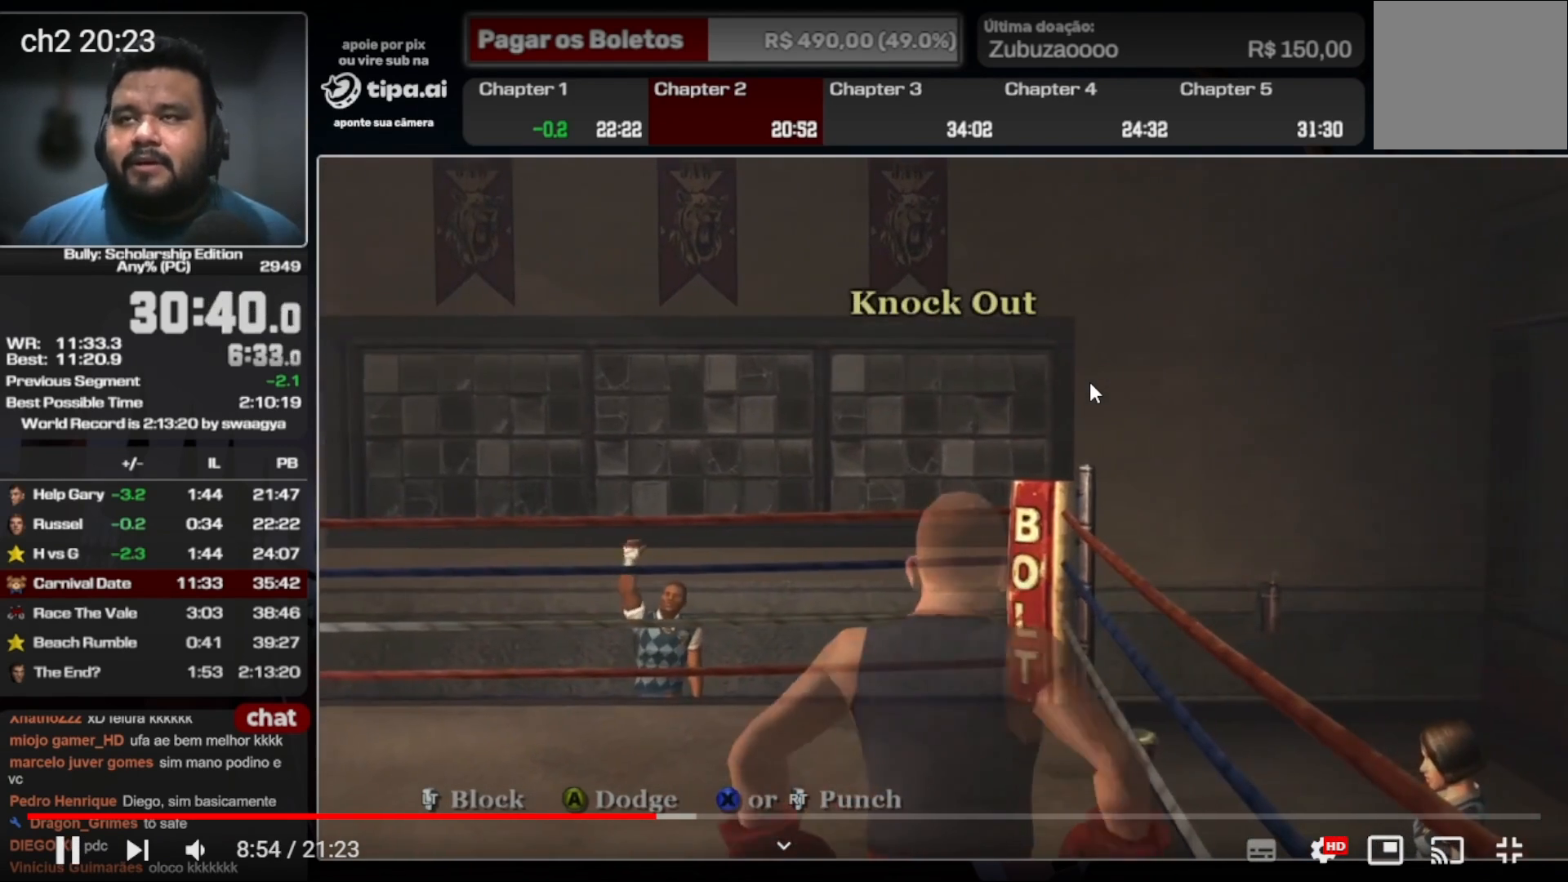
{"buttons": ["A"], "left_stick": "center", "right_stick": "center", "events": [[133, "R2", "up"], [233, "A", "down"]]}
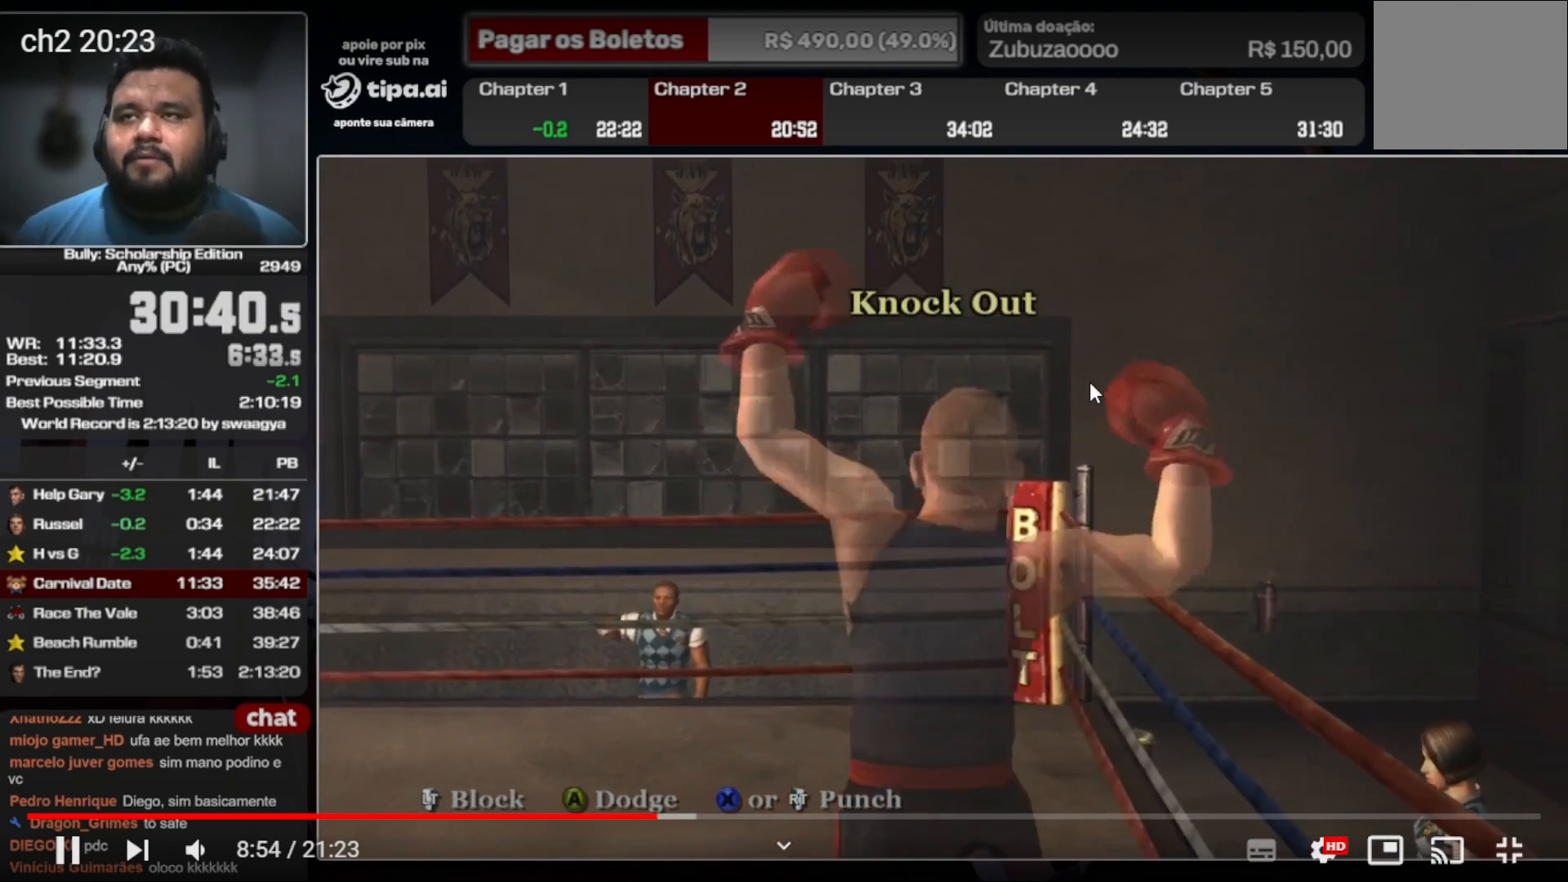
{"buttons": ["A"], "left_stick": "center", "right_stick": "center", "events": [[433, "A", "up"], [500, "A", "down"]]}
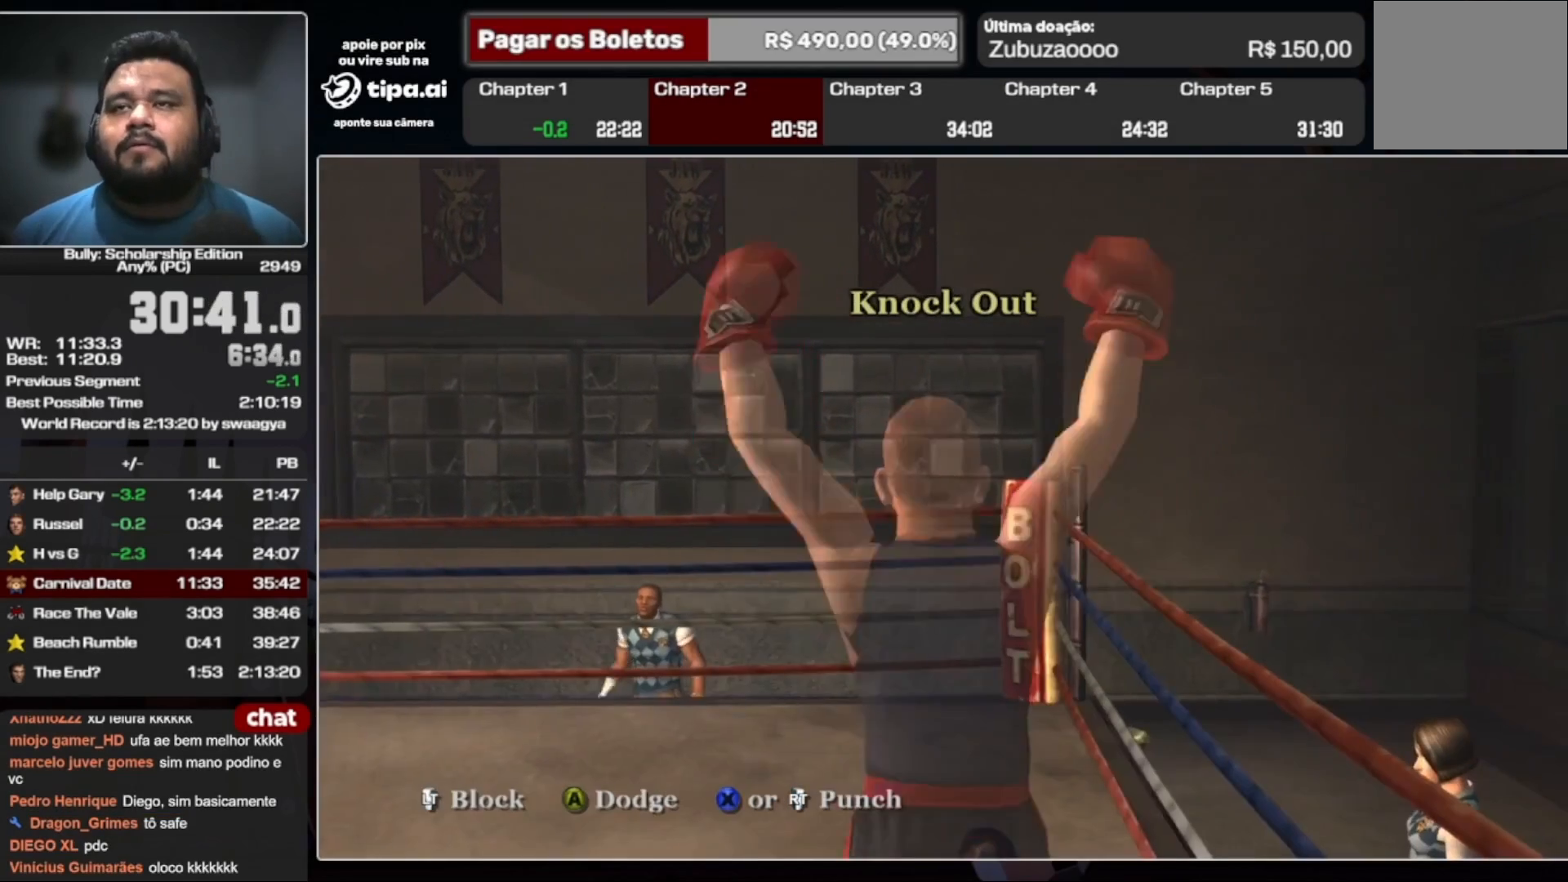
{"buttons": ["A"], "left_stick": "center", "right_stick": "center", "events": []}
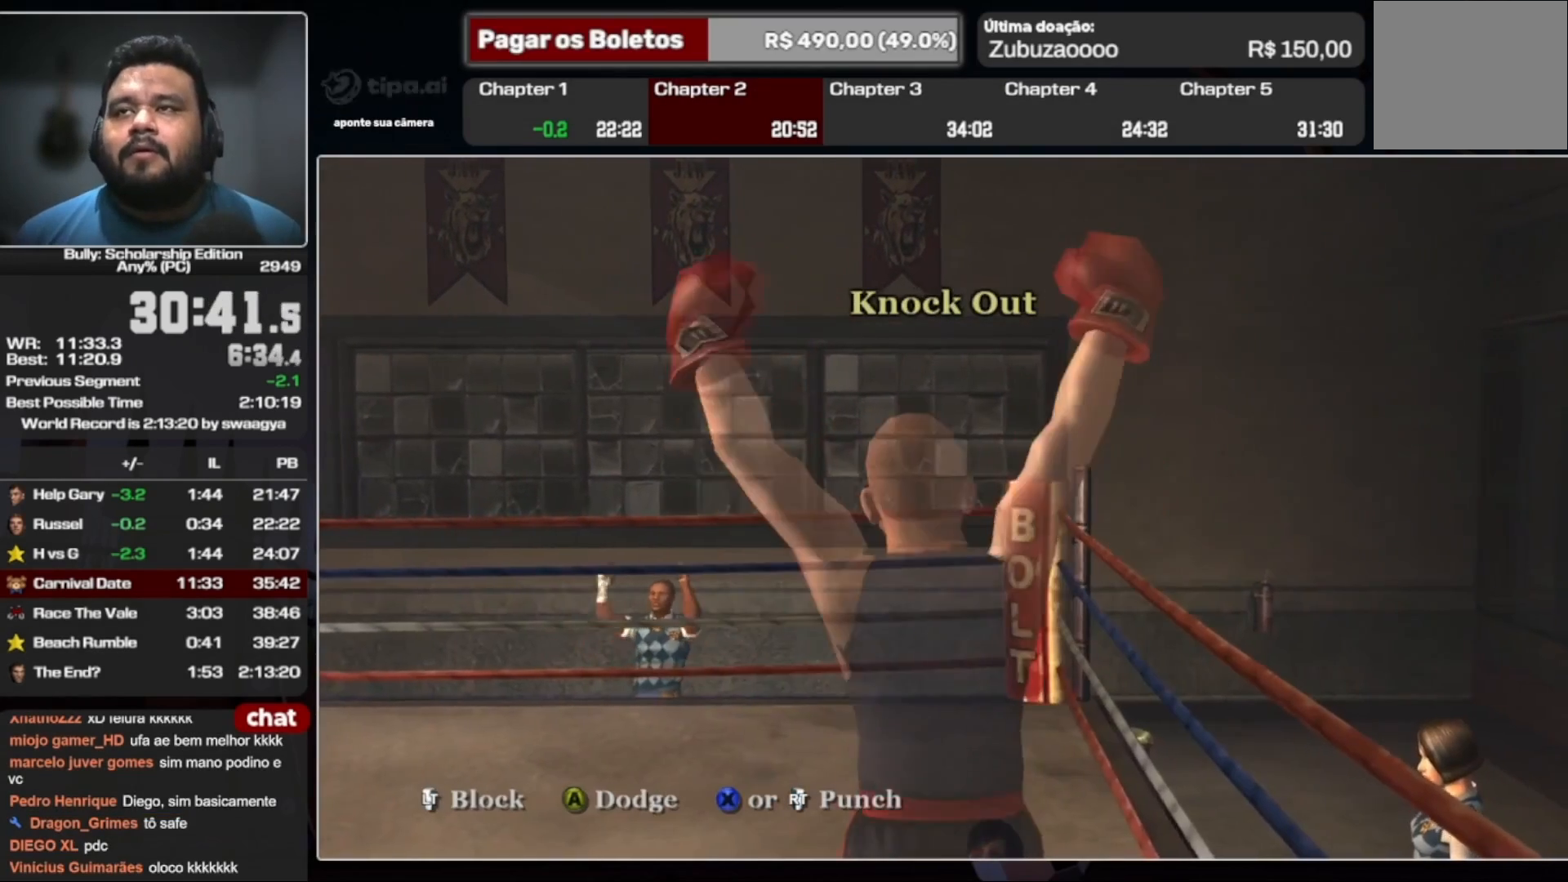
{"buttons": ["A"], "left_stick": "center", "right_stick": "center", "events": []}